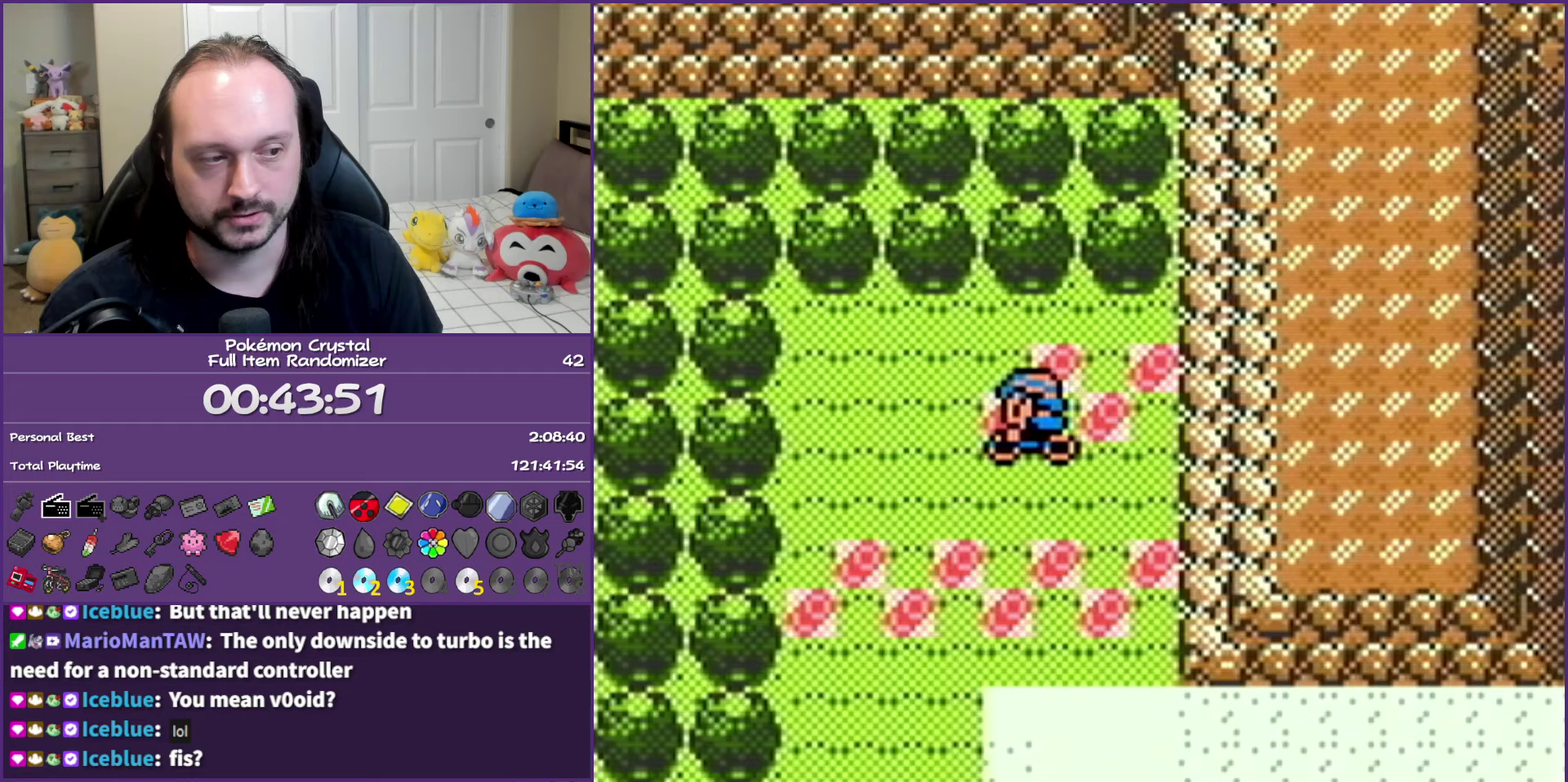
Gameplay with a controller (Nintendo layout); each line is a JSON object with the inputs held at the frame after it. "events" lists button and stick changes between this image and that frame as [ms after this image, input, new state], when the widget could be followed in between. Not read: L3 R3.
{"buttons": ["B", "DPAD_RIGHT"], "events": [[483, "DPAD_DOWN", "up"], [483, "DPAD_RIGHT", "down"]]}
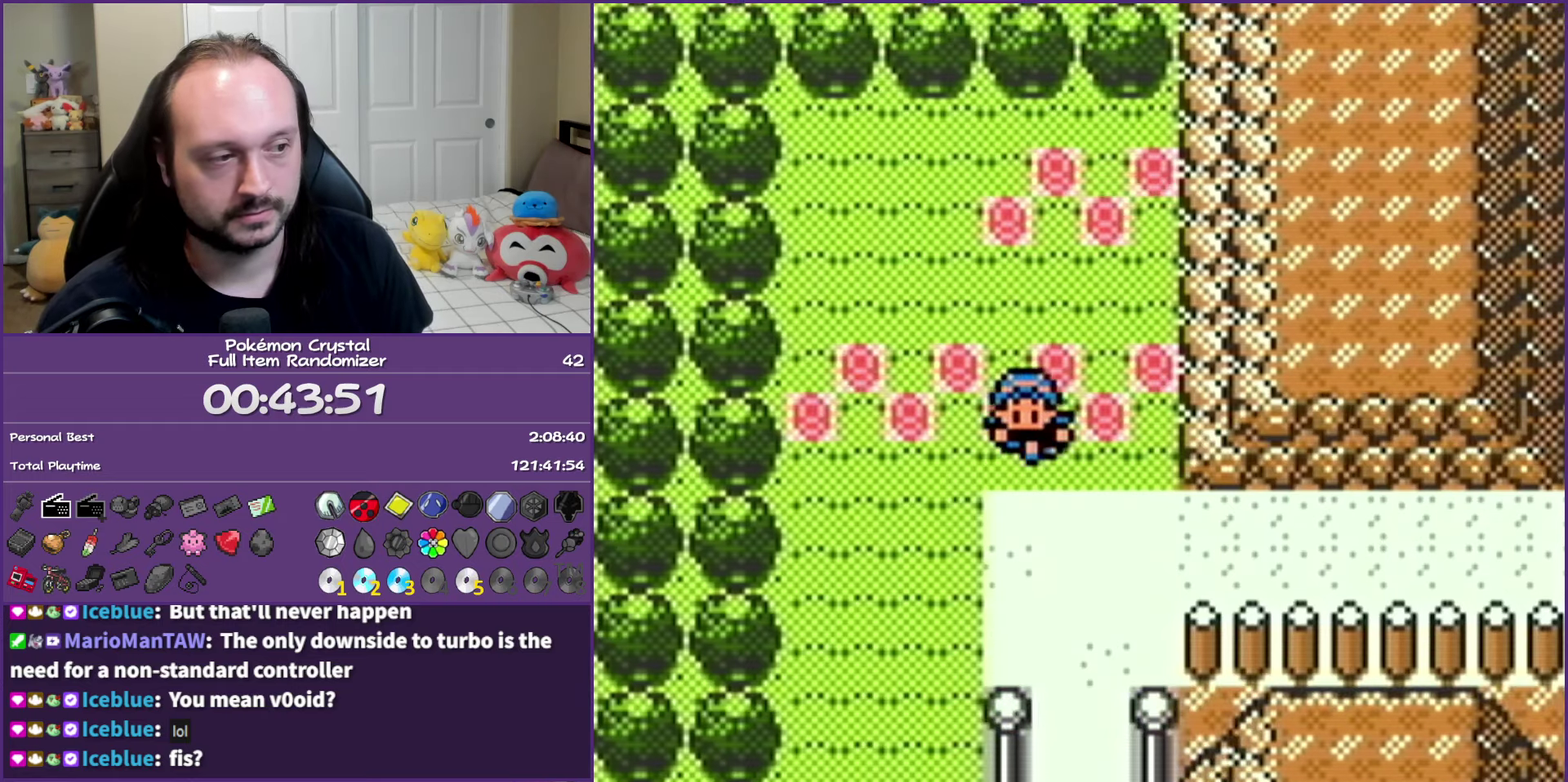
{"buttons": ["B", "DPAD_RIGHT"], "events": []}
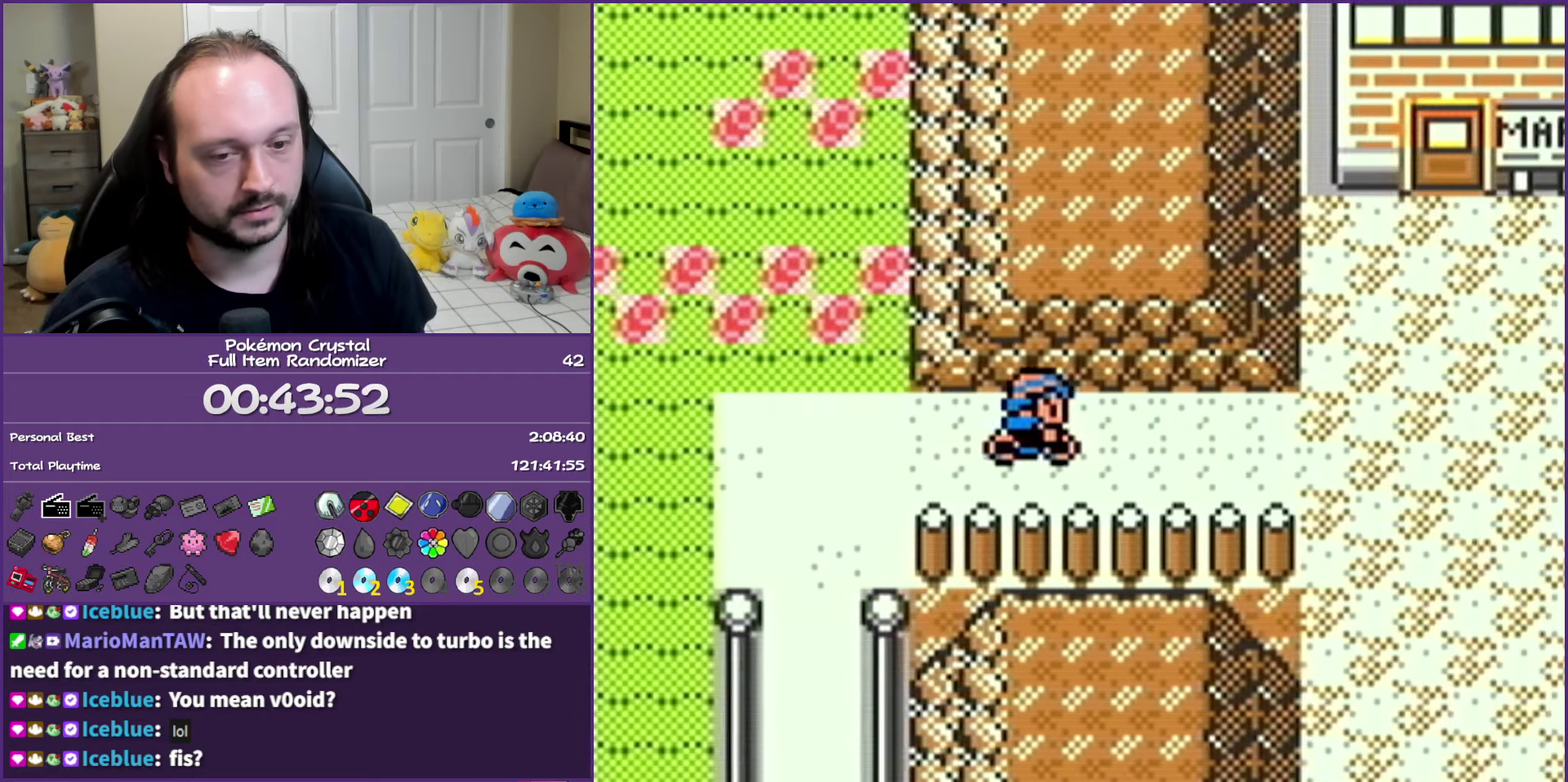
{"buttons": ["B", "DPAD_RIGHT"], "events": []}
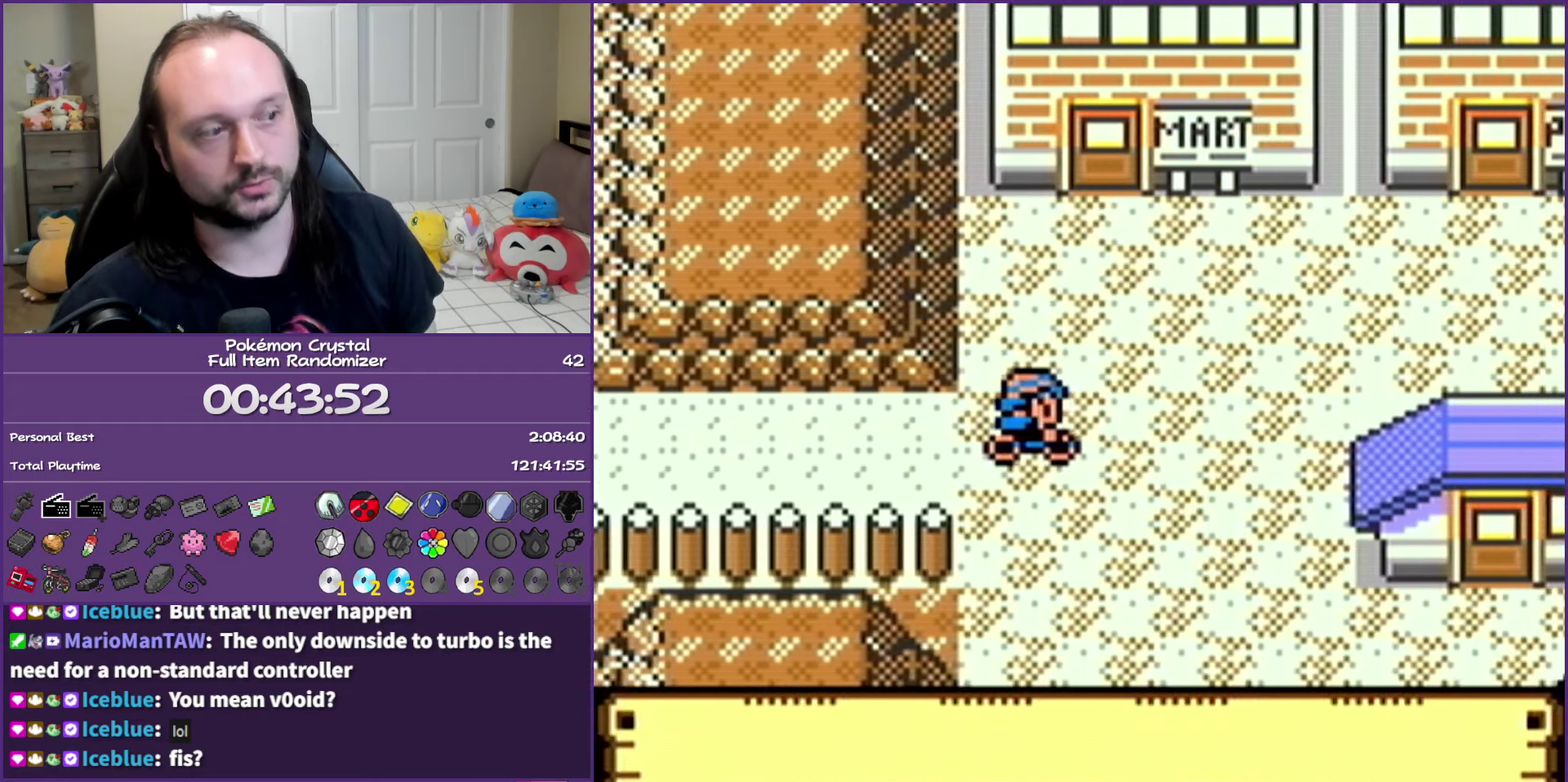
{"buttons": ["B", "DPAD_UP"], "events": [[83, "DPAD_RIGHT", "up"], [400, "DPAD_UP", "down"]]}
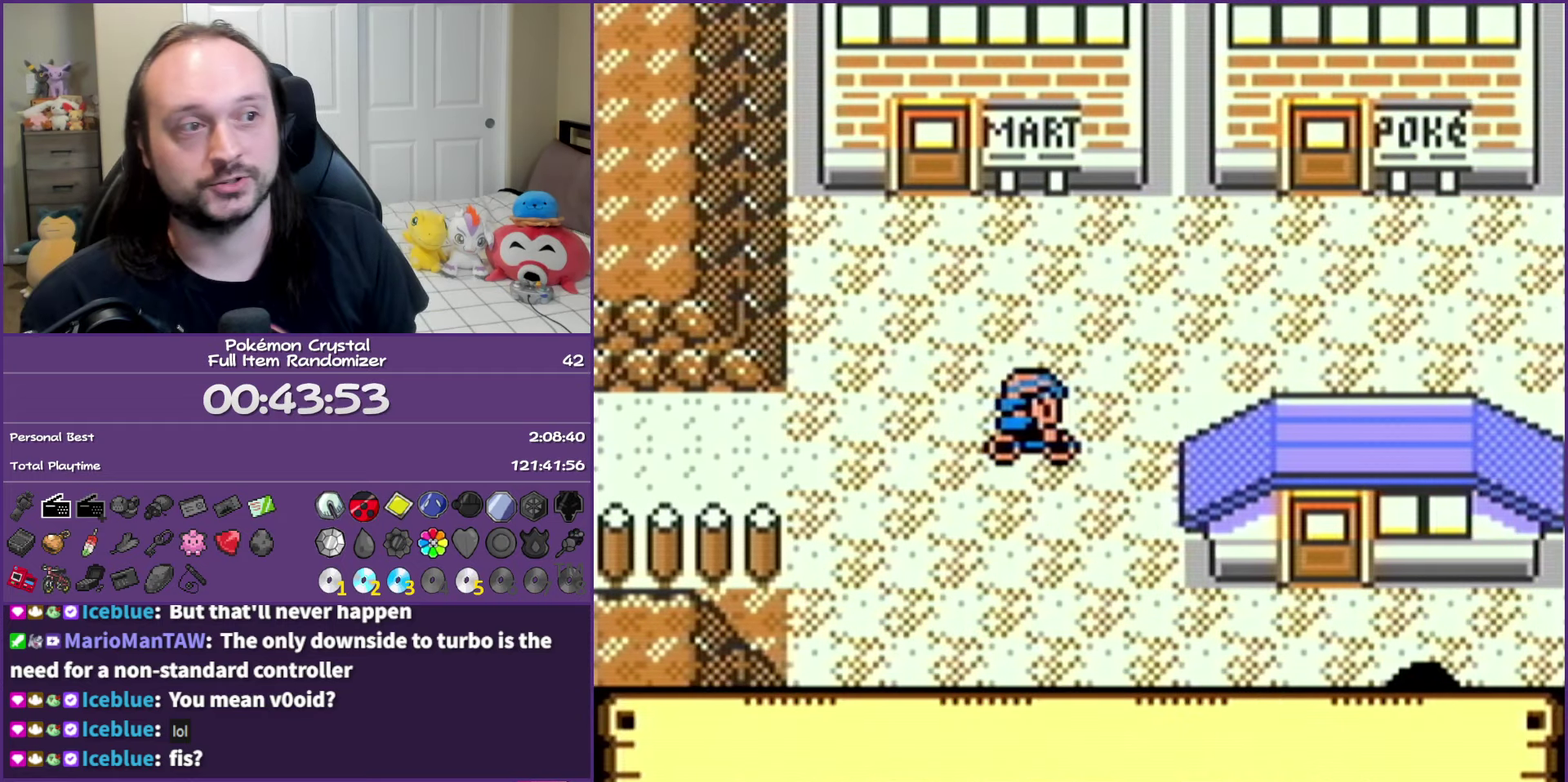
{"buttons": ["B", "DPAD_RIGHT"], "events": [[200, "DPAD_RIGHT", "down"], [200, "DPAD_UP", "up"]]}
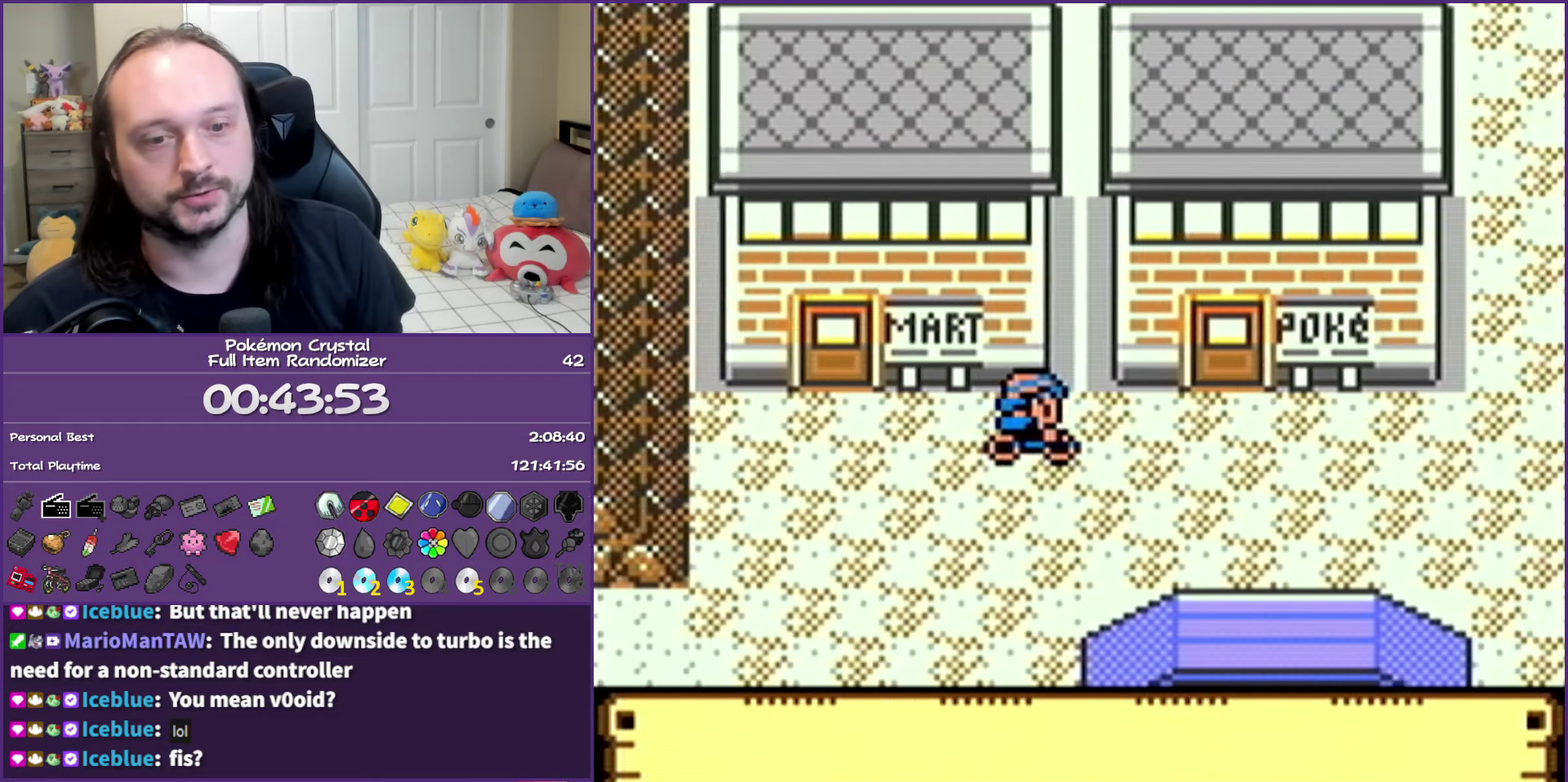
{"buttons": ["B"], "events": [[333, "DPAD_RIGHT", "up"]]}
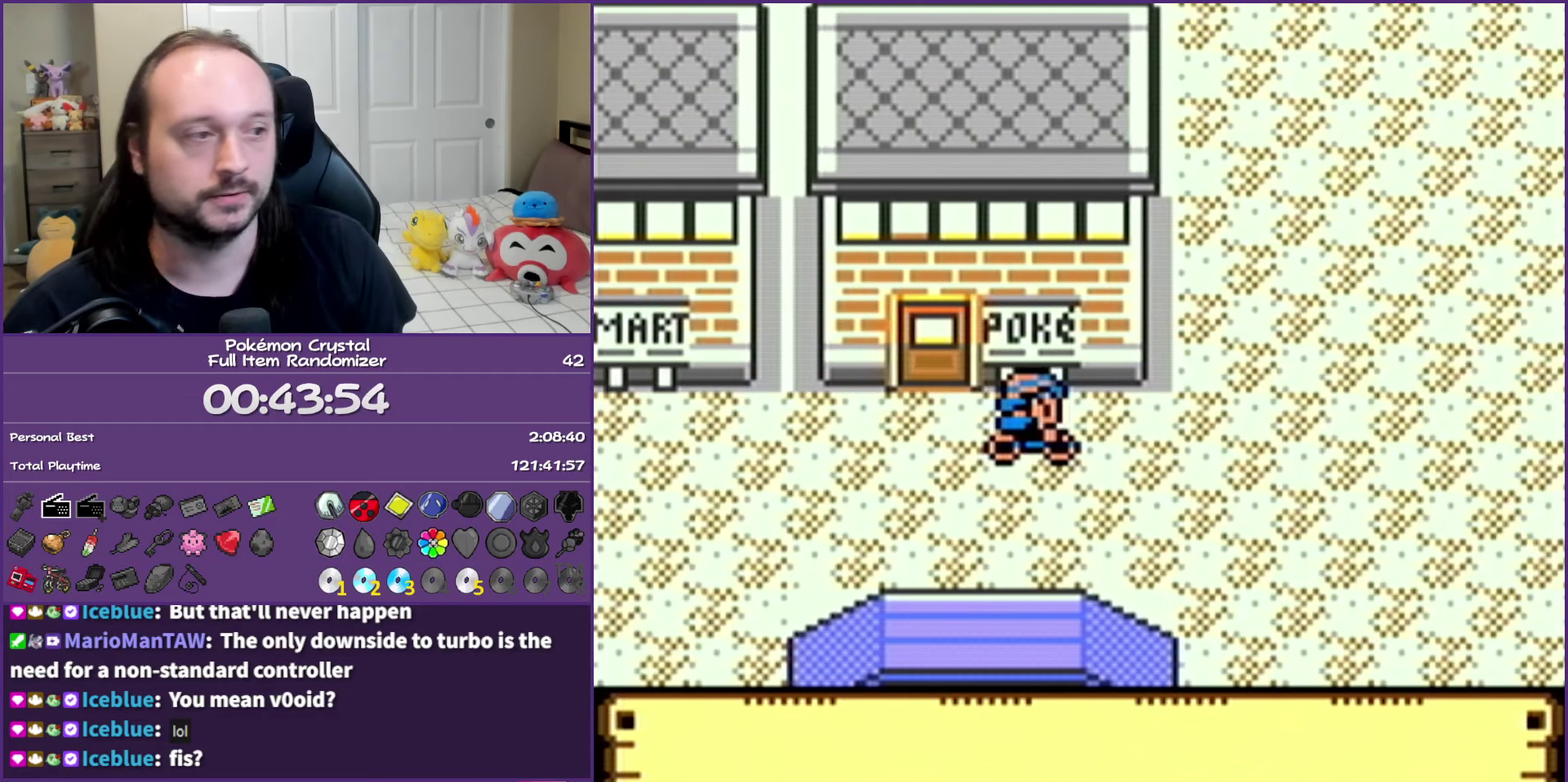
{"buttons": ["B", "DPAD_RIGHT"], "events": [[217, "DPAD_RIGHT", "down"]]}
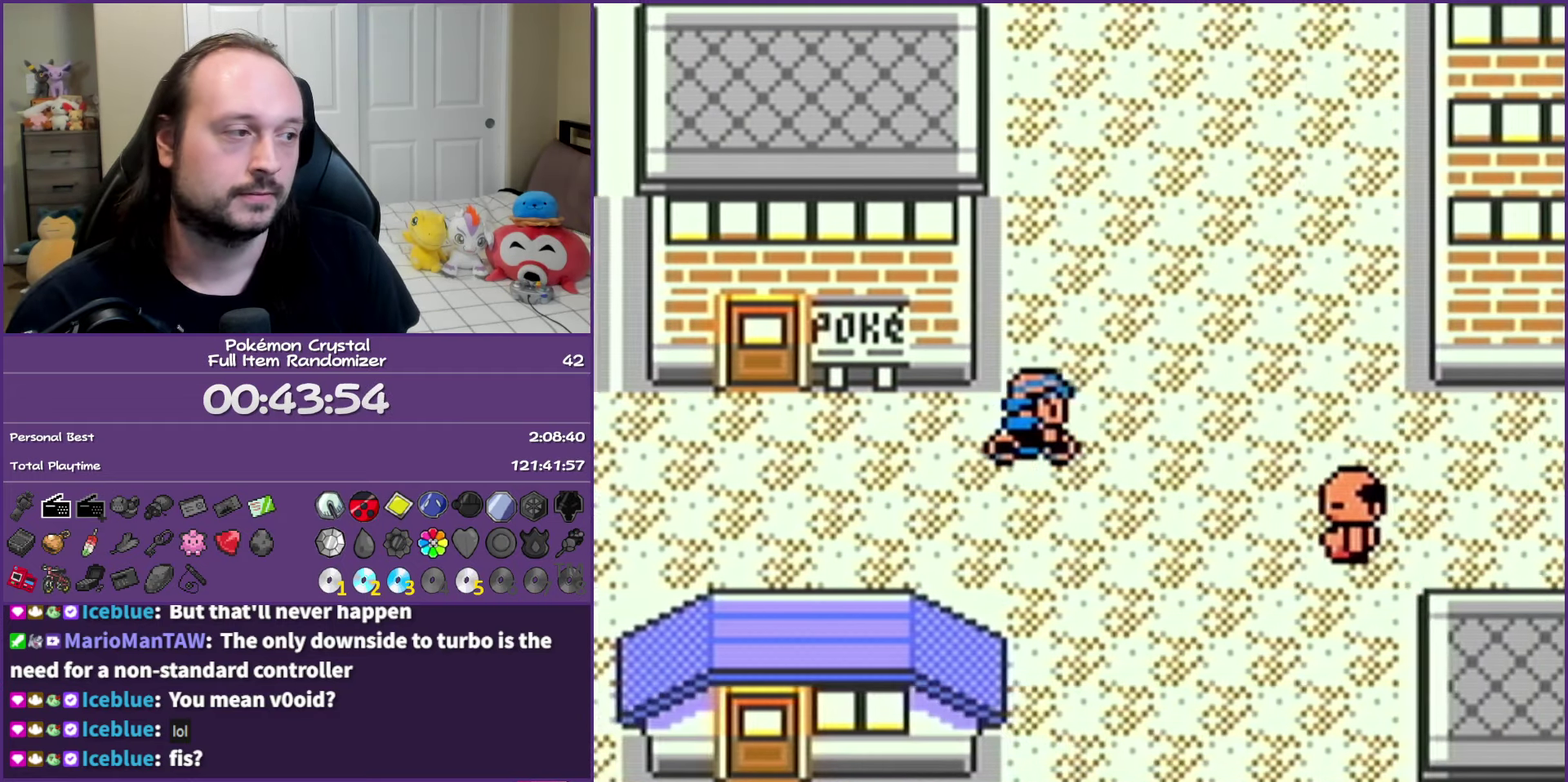
{"buttons": ["B"], "events": [[300, "DPAD_RIGHT", "up"]]}
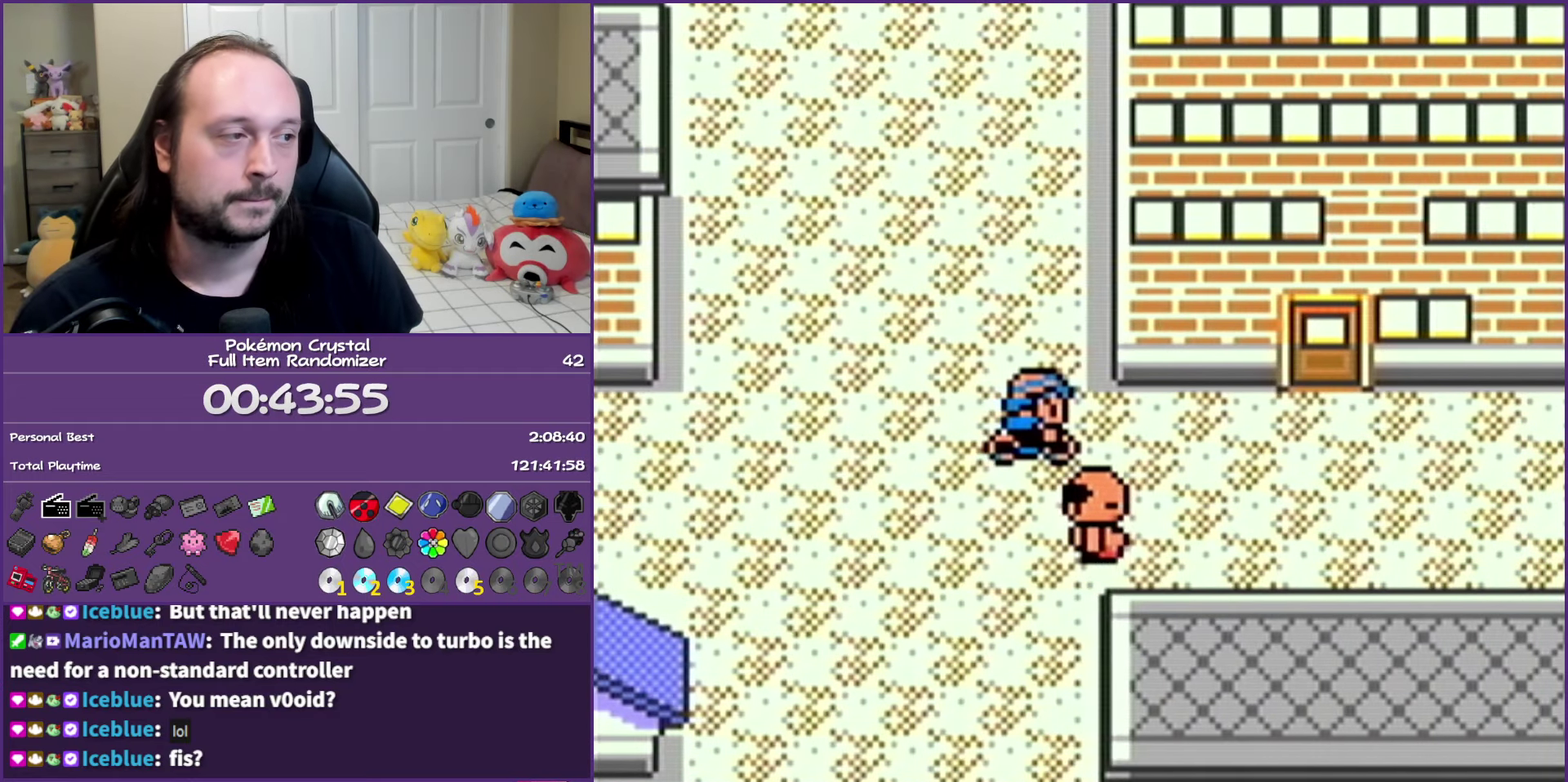
{"buttons": ["B"], "events": []}
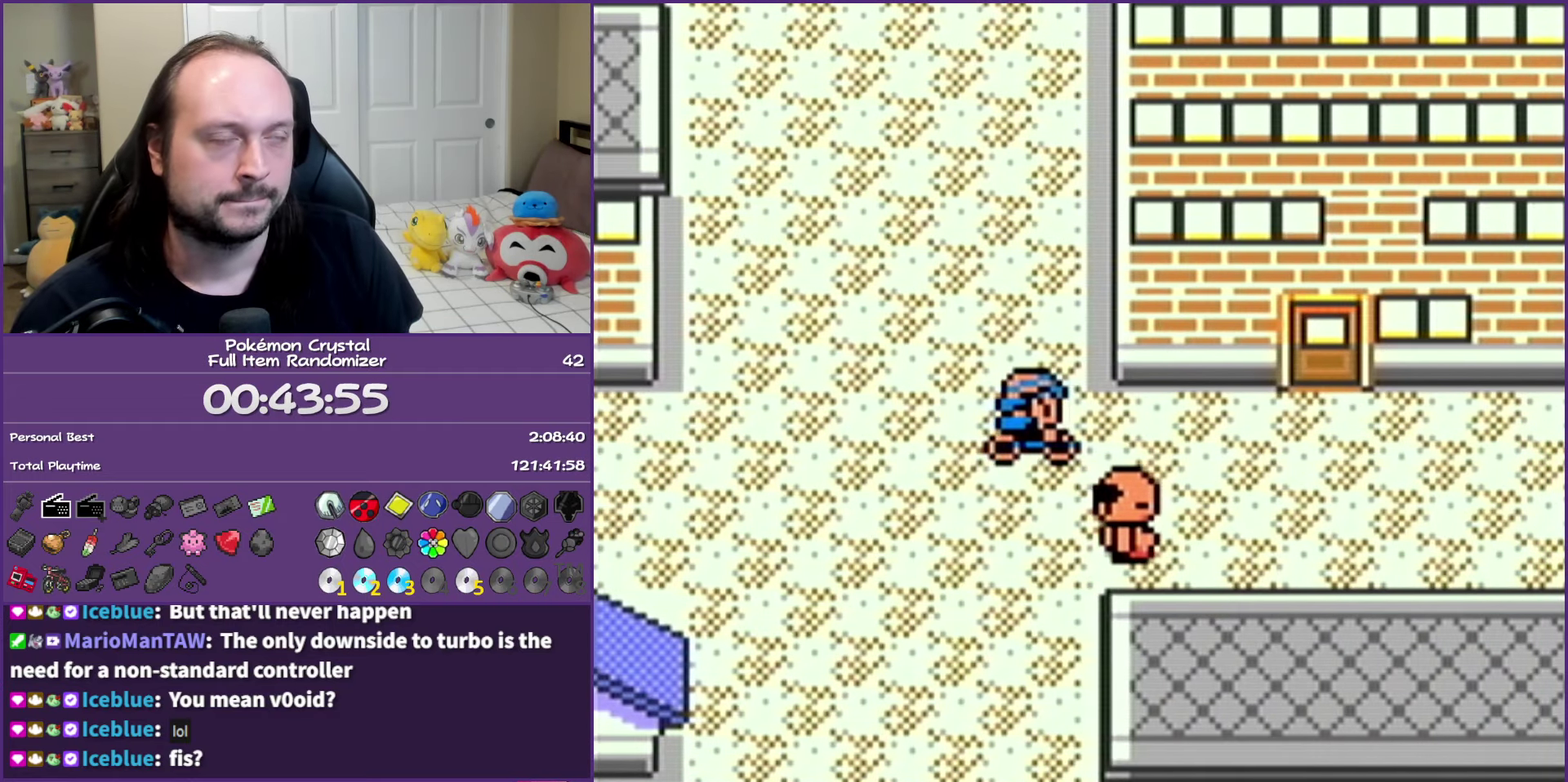
{"buttons": ["B"], "events": []}
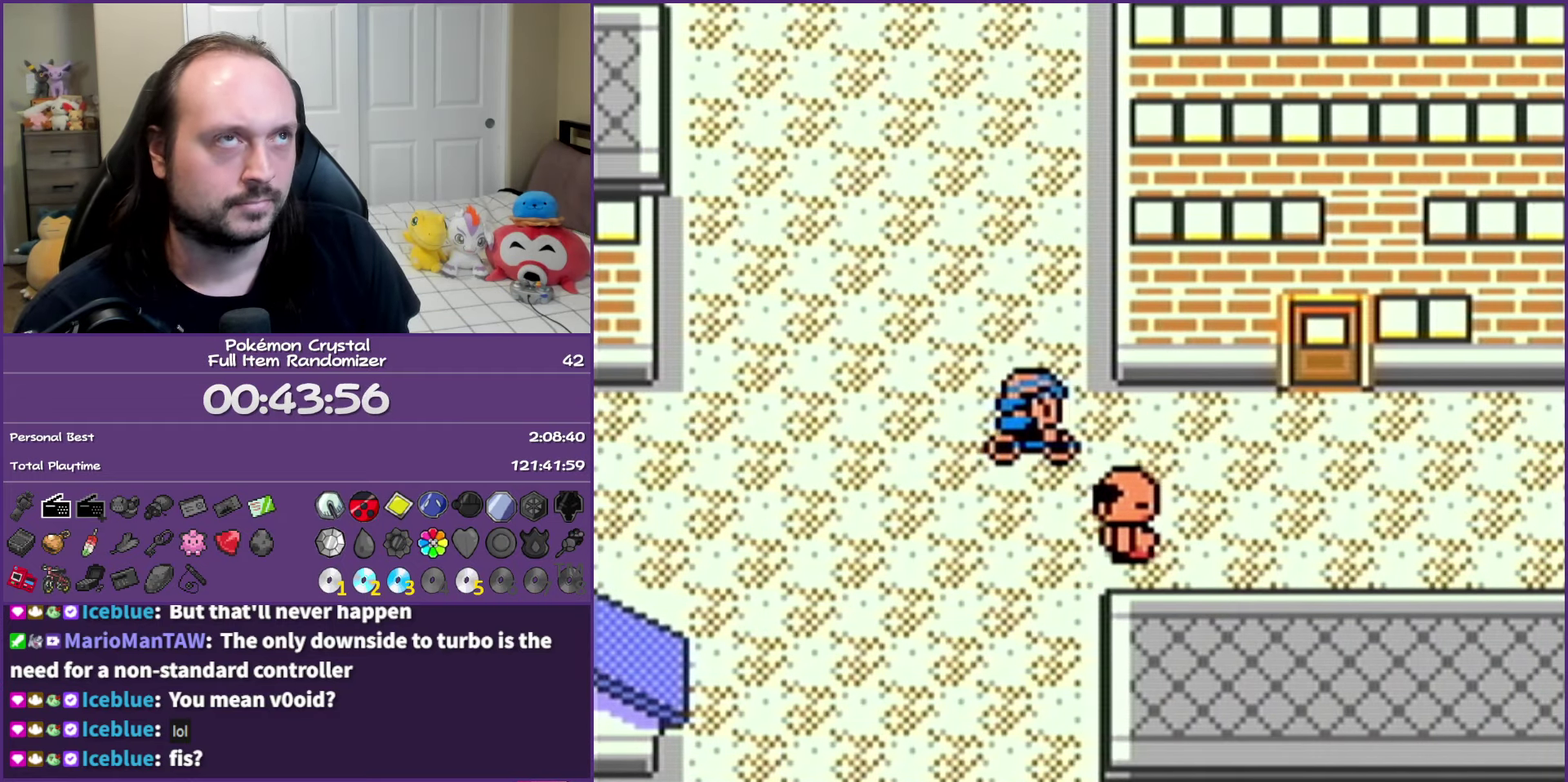
{"buttons": ["B"], "events": [[50, "DPAD_LEFT", "down"], [367, "DPAD_LEFT", "up"]]}
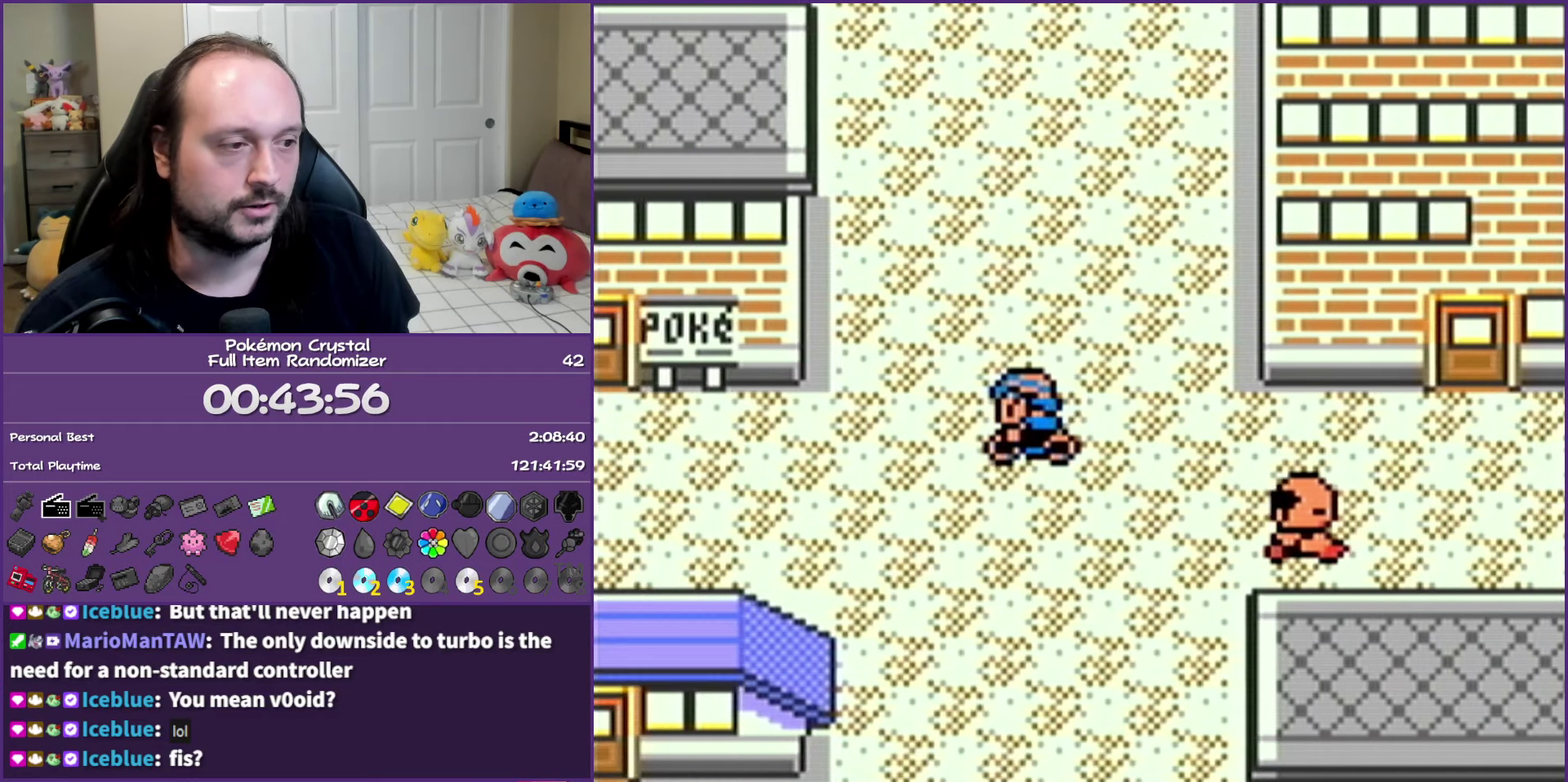
{"buttons": ["B", "DPAD_DOWN"], "events": [[467, "DPAD_DOWN", "down"]]}
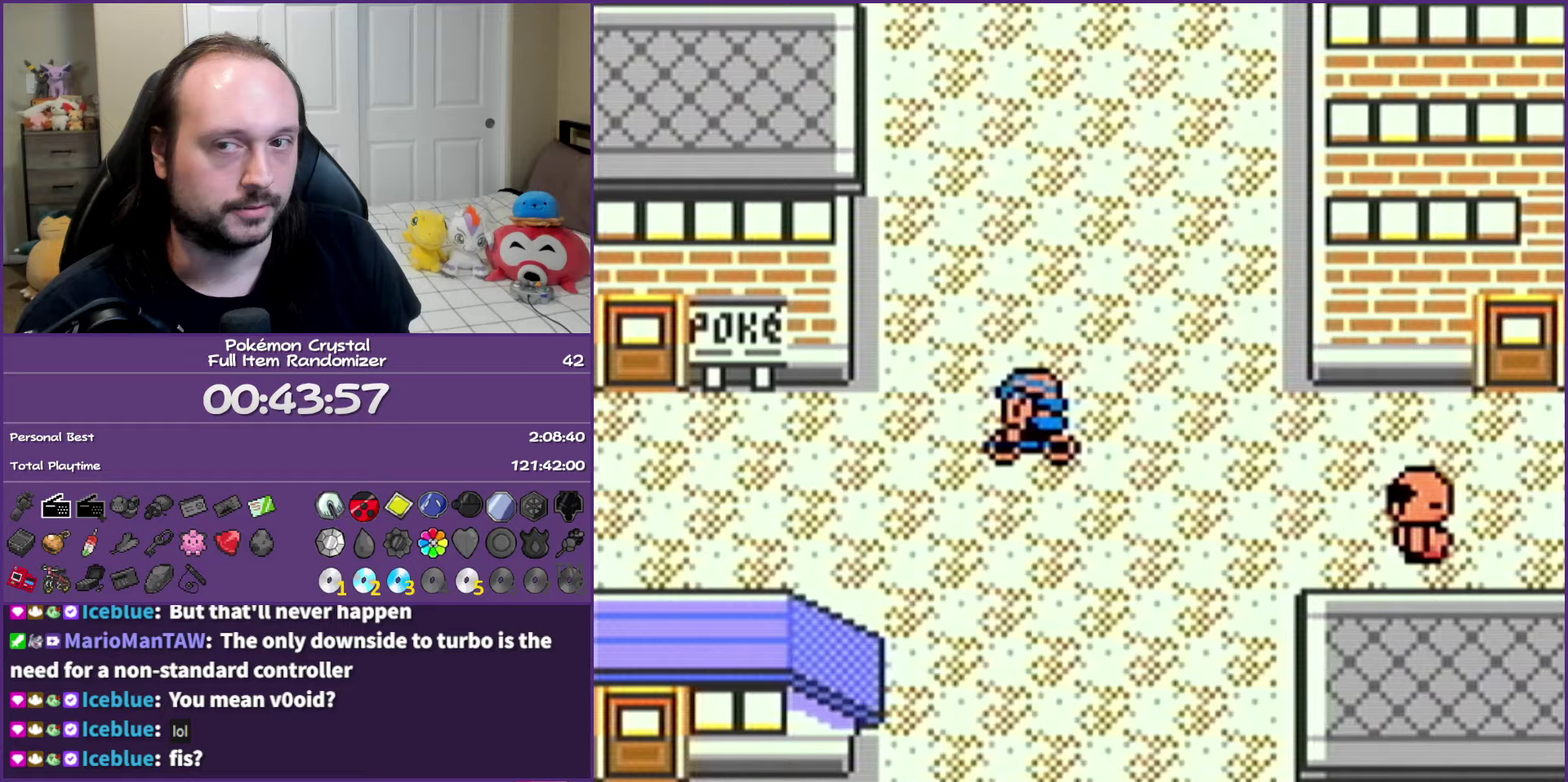
{"buttons": [], "events": [[383, "B", "up"], [417, "DPAD_DOWN", "up"]]}
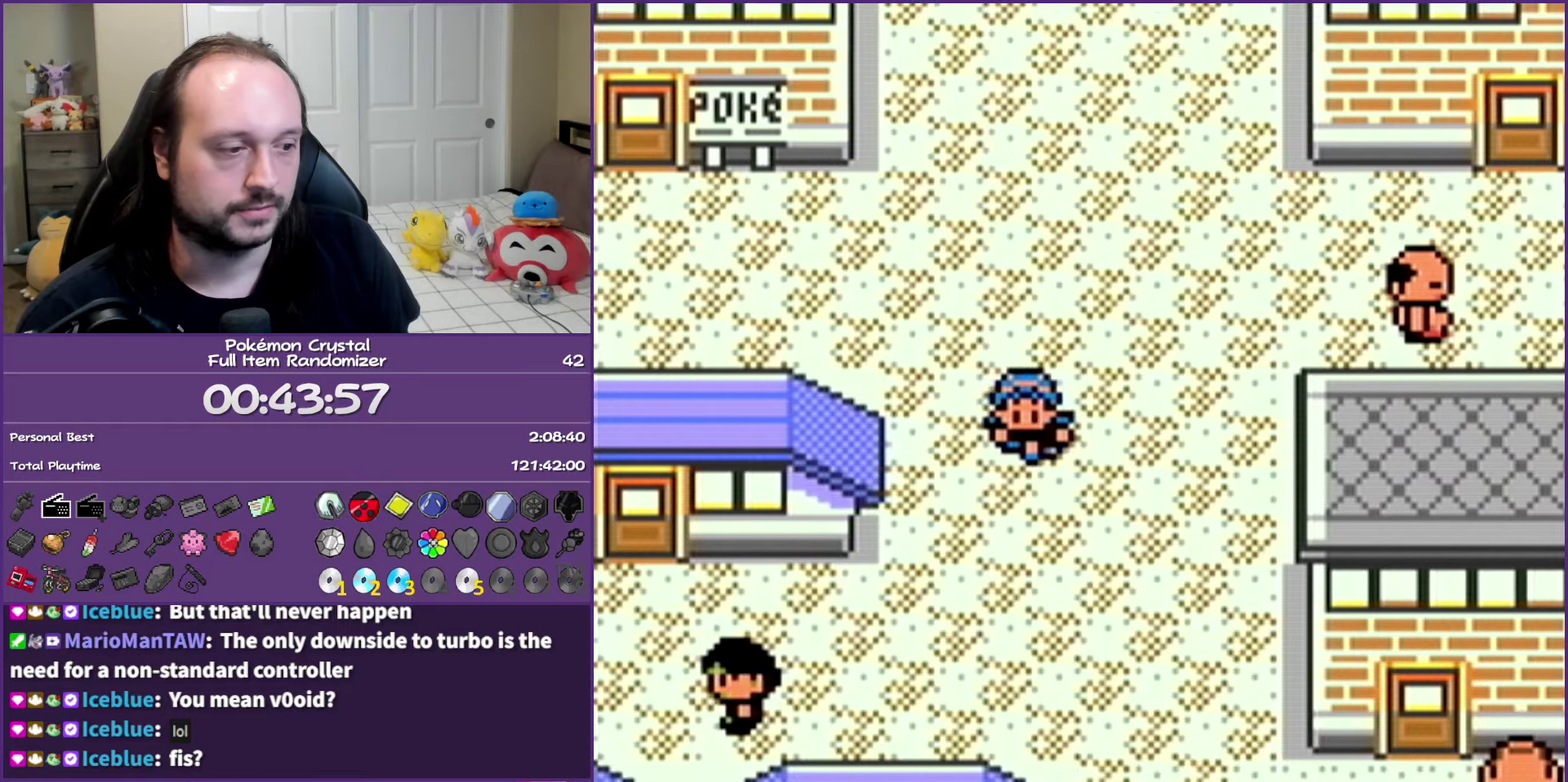
{"buttons": [], "events": [[83, "START", "down"], [200, "START", "up"]]}
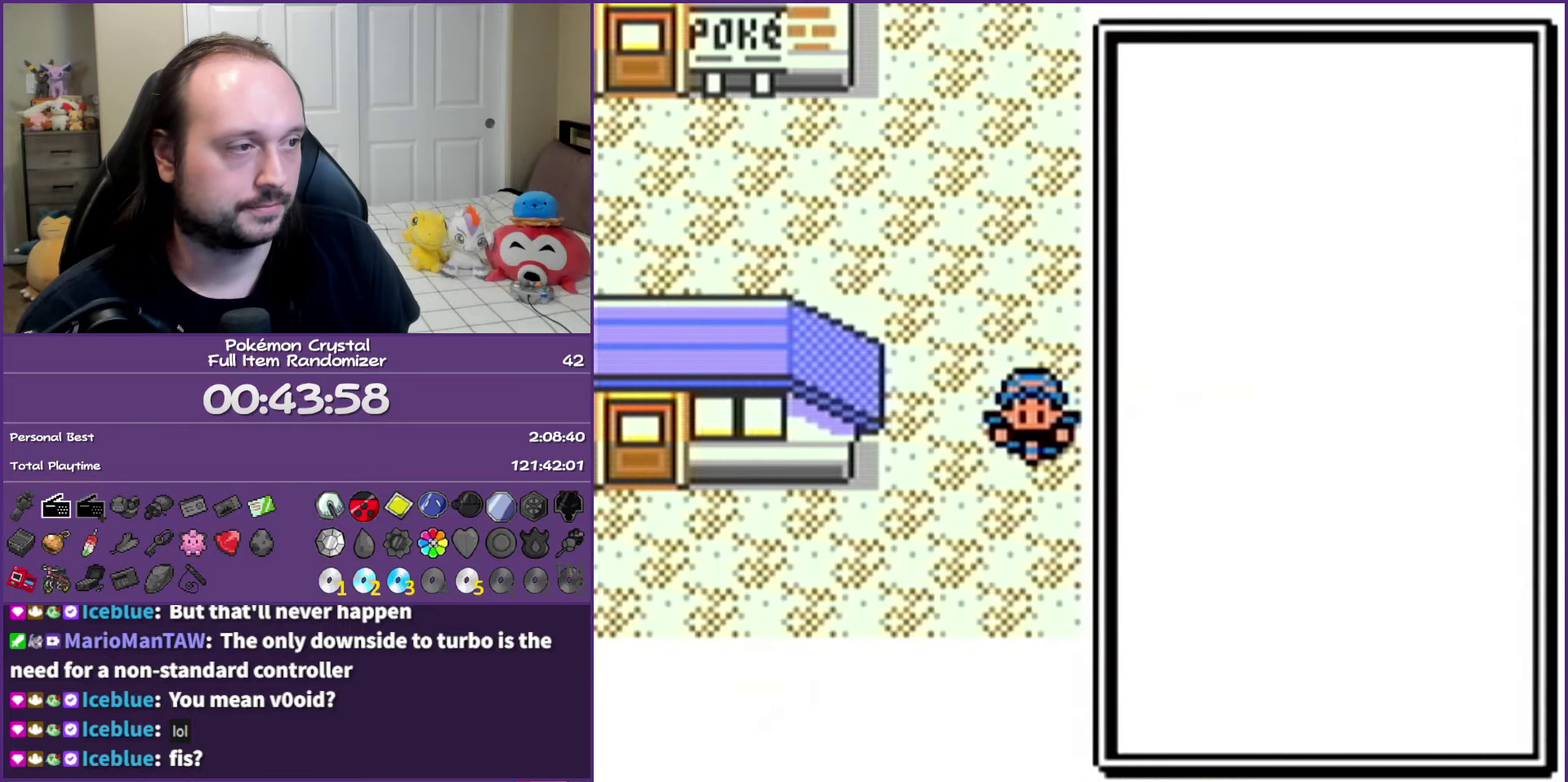
{"buttons": ["B", "DPAD_DOWN"], "events": [[283, "B", "down"], [400, "DPAD_DOWN", "down"]]}
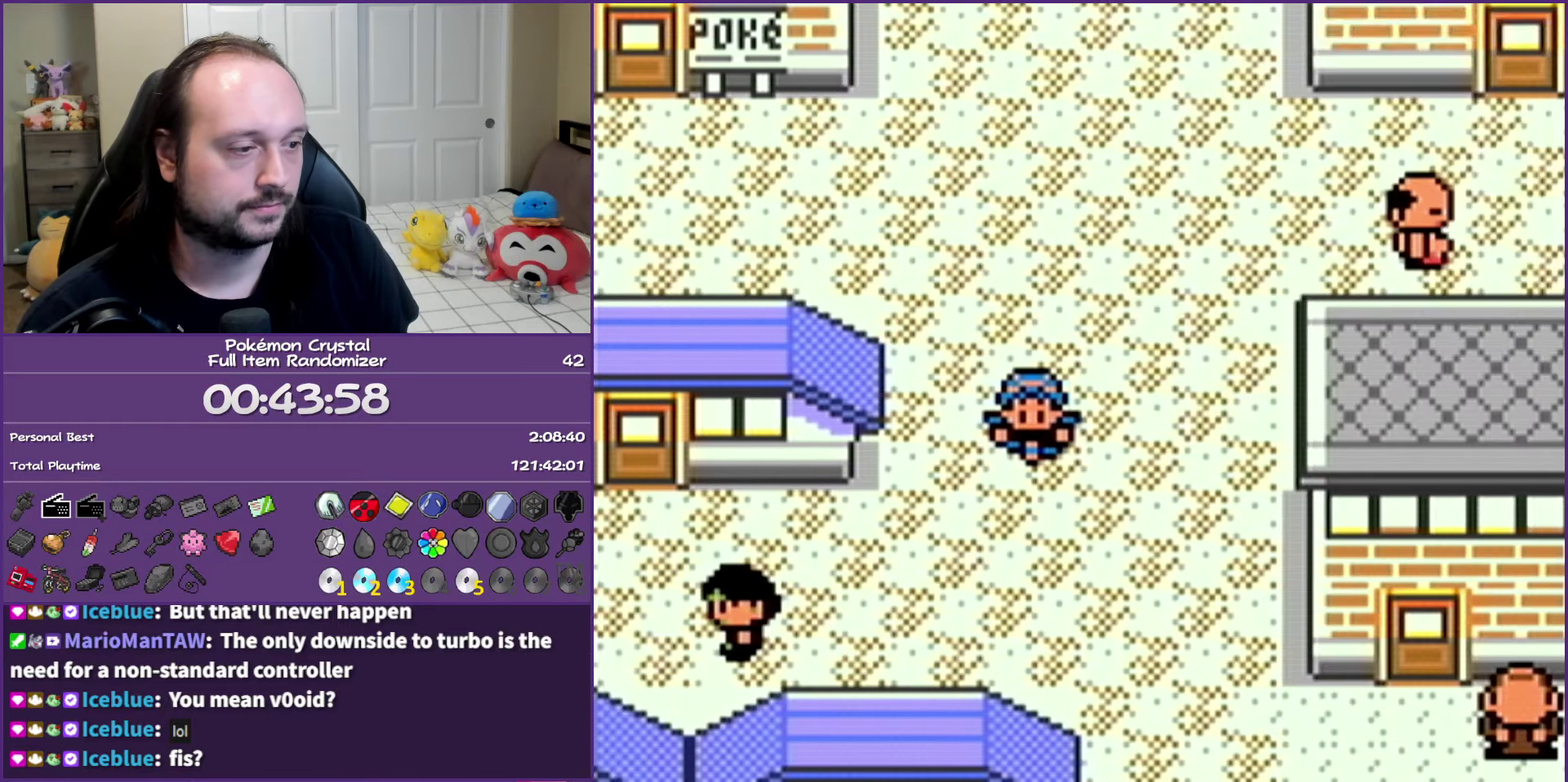
{"buttons": ["B", "DPAD_DOWN"], "events": [[117, "DPAD_RIGHT", "down"], [150, "DPAD_DOWN", "up"], [317, "DPAD_DOWN", "down"], [350, "DPAD_RIGHT", "up"]]}
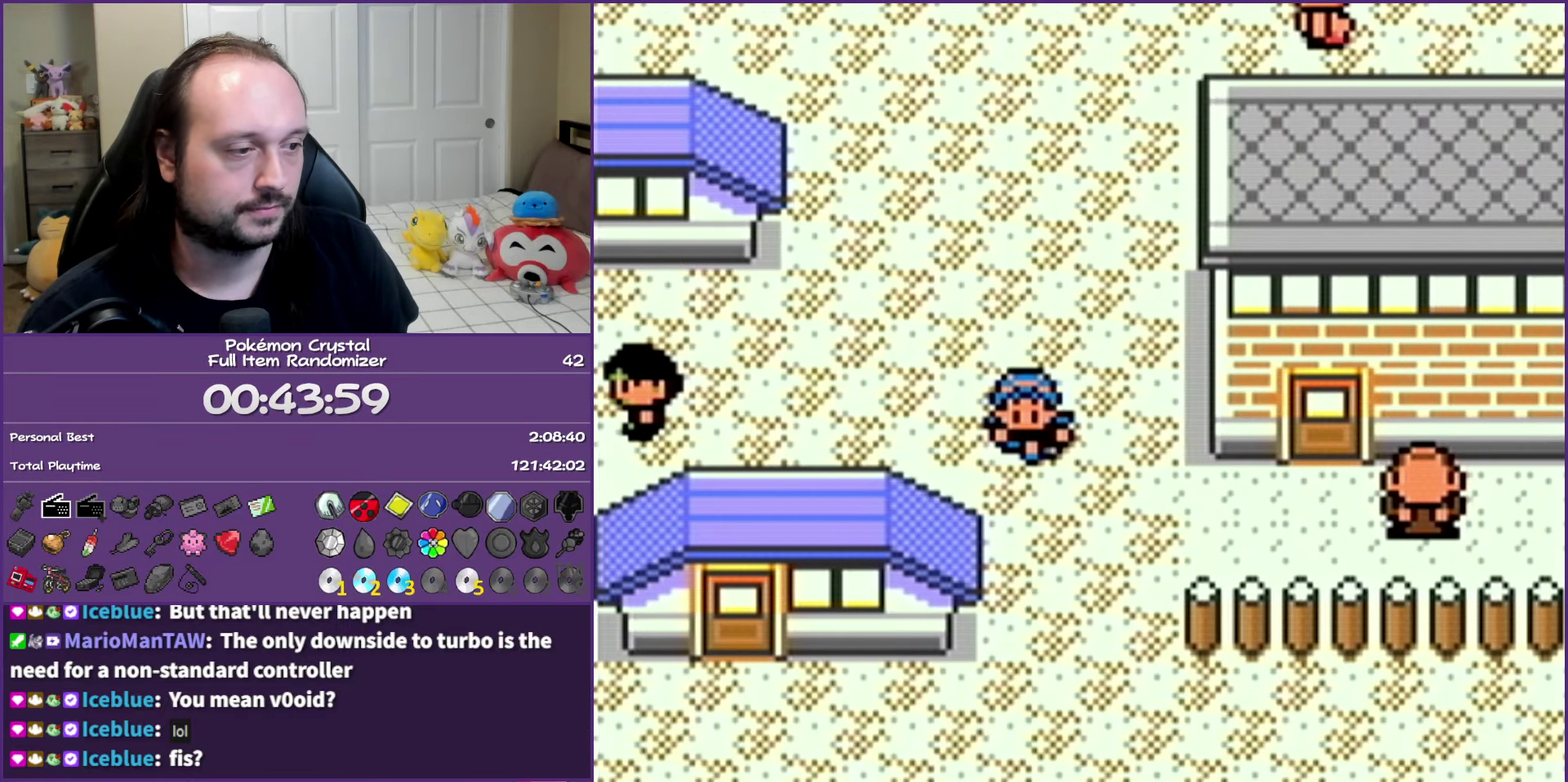
{"buttons": ["B", "DPAD_LEFT"], "events": [[467, "DPAD_DOWN", "up"], [467, "DPAD_LEFT", "down"]]}
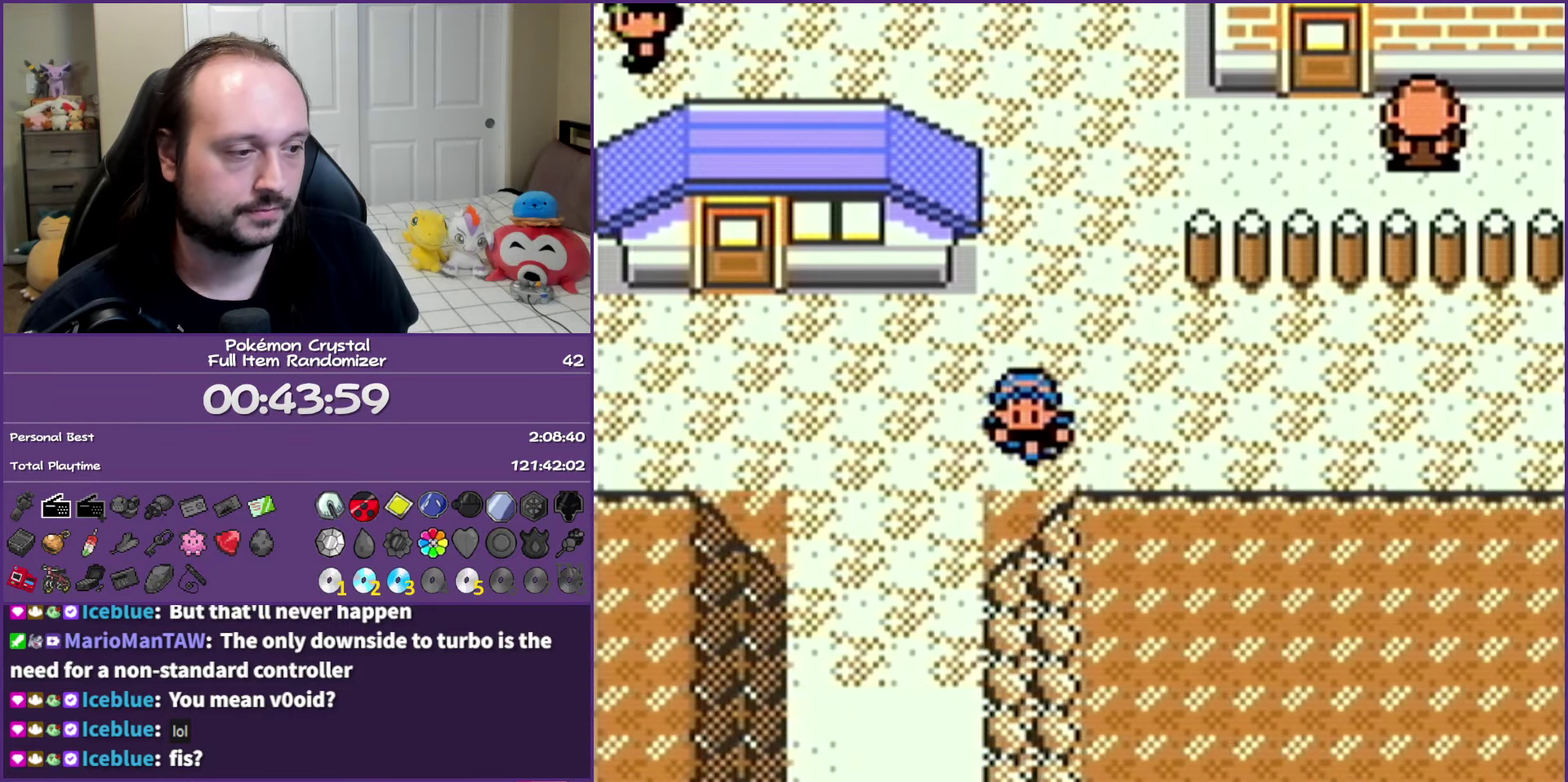
{"buttons": ["B", "DPAD_DOWN"], "events": [[117, "DPAD_DOWN", "down"], [117, "DPAD_LEFT", "up"]]}
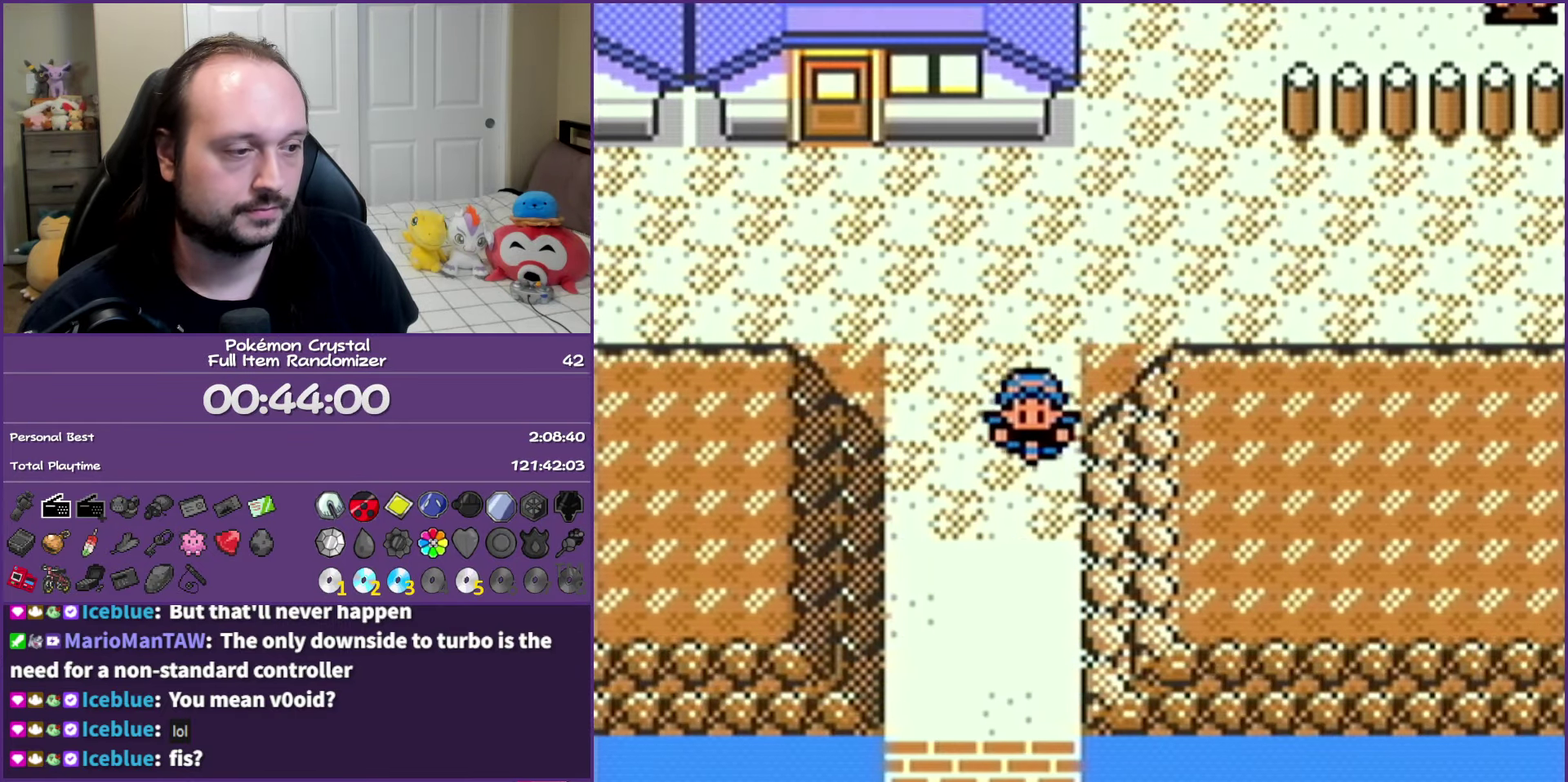
{"buttons": ["DPAD_DOWN"], "events": [[200, "B", "up"]]}
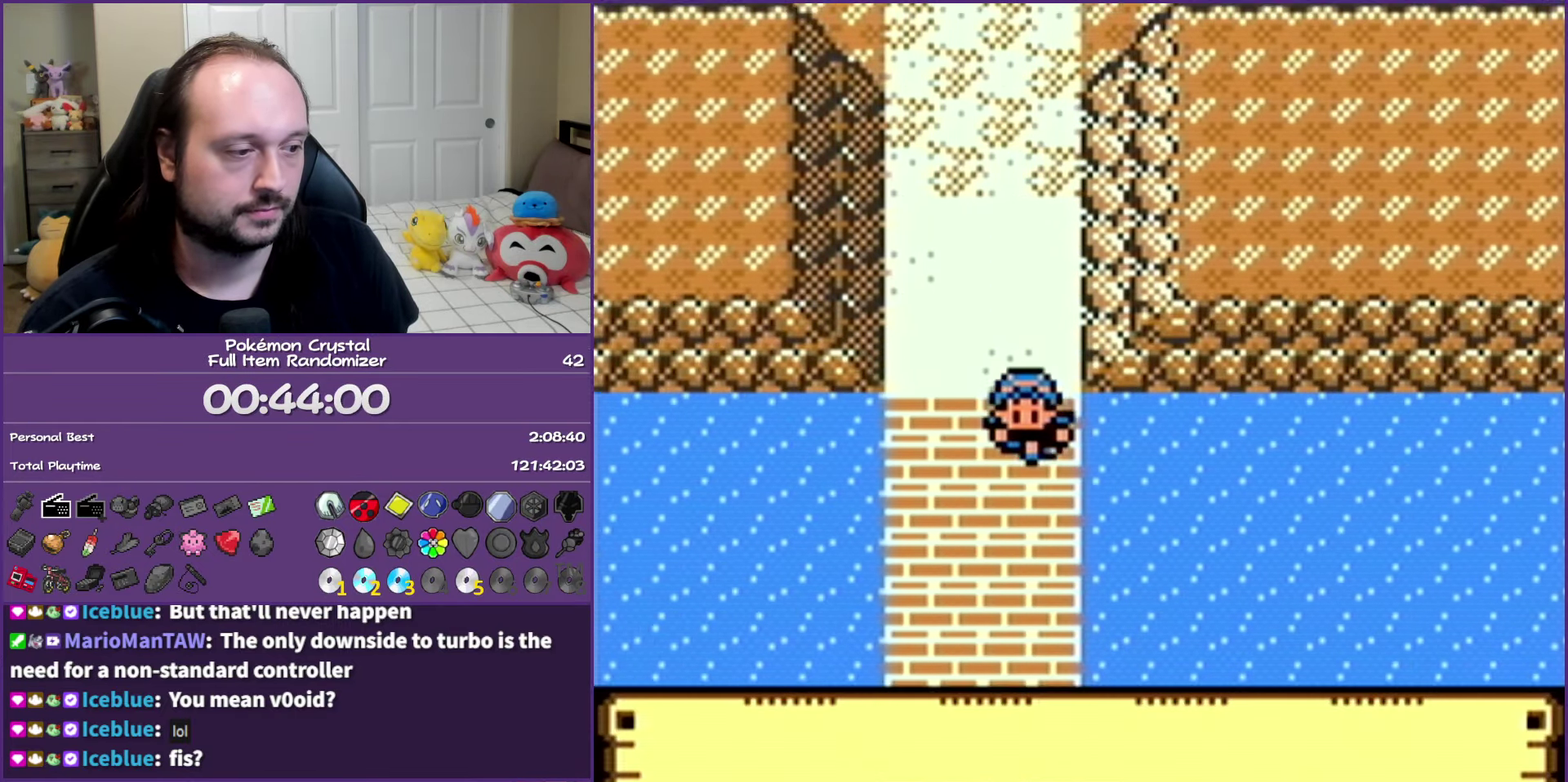
{"buttons": ["DPAD_RIGHT"], "events": [[350, "DPAD_RIGHT", "down"], [367, "DPAD_DOWN", "up"]]}
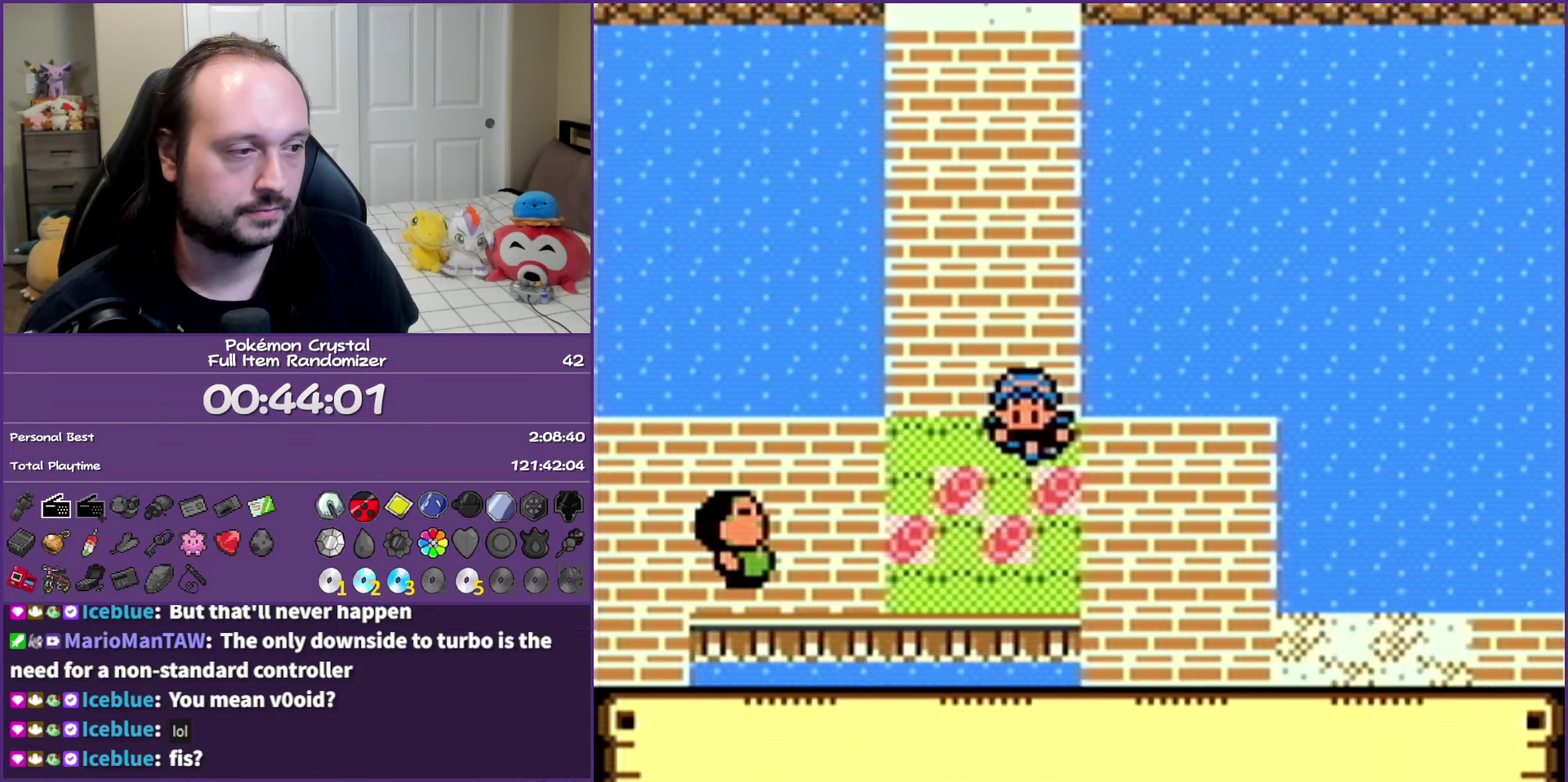
{"buttons": ["DPAD_DOWN"], "events": [[167, "DPAD_DOWN", "down"], [217, "DPAD_RIGHT", "up"]]}
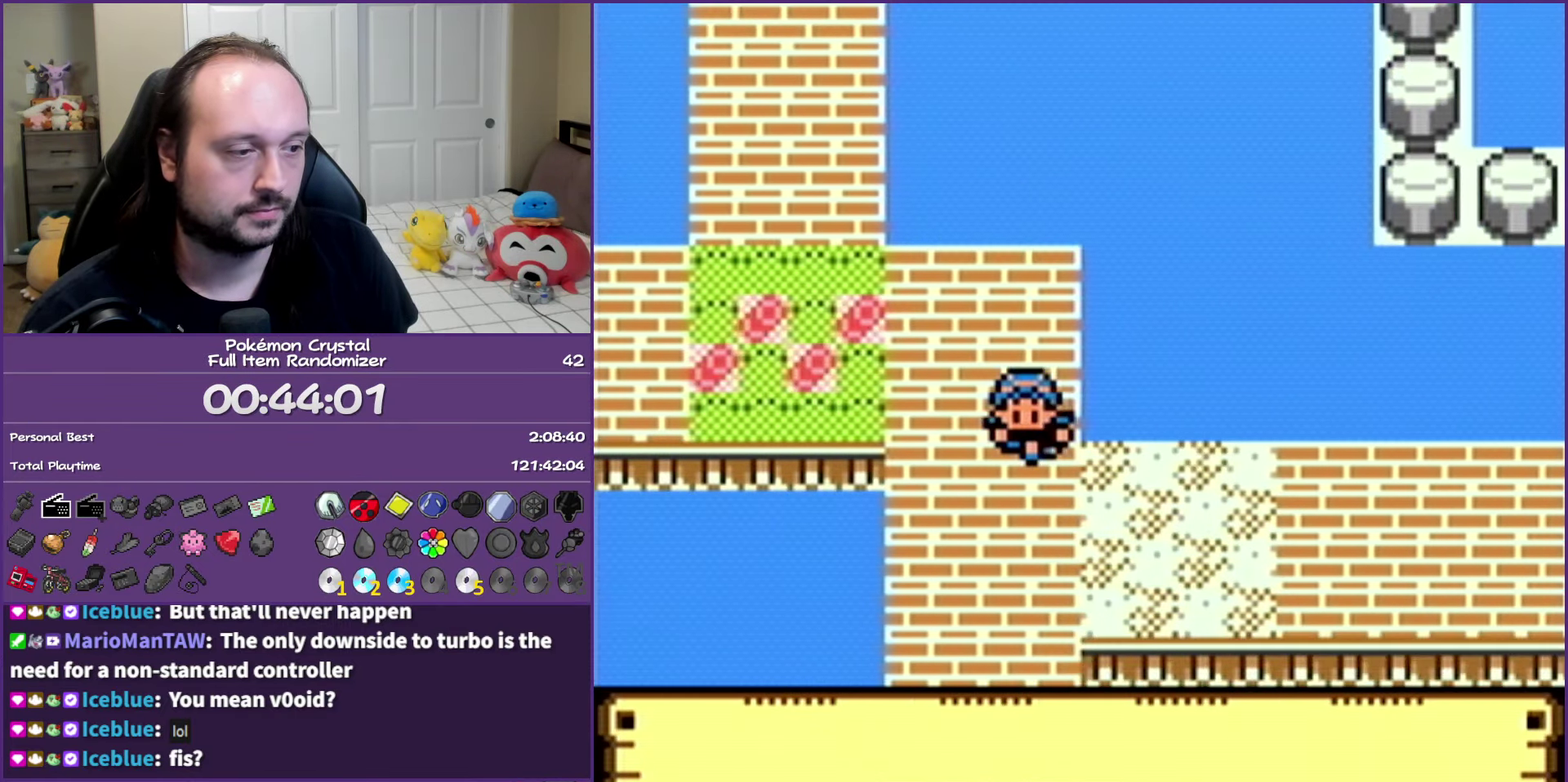
{"buttons": ["DPAD_LEFT"], "events": [[467, "DPAD_LEFT", "down"], [500, "DPAD_DOWN", "up"]]}
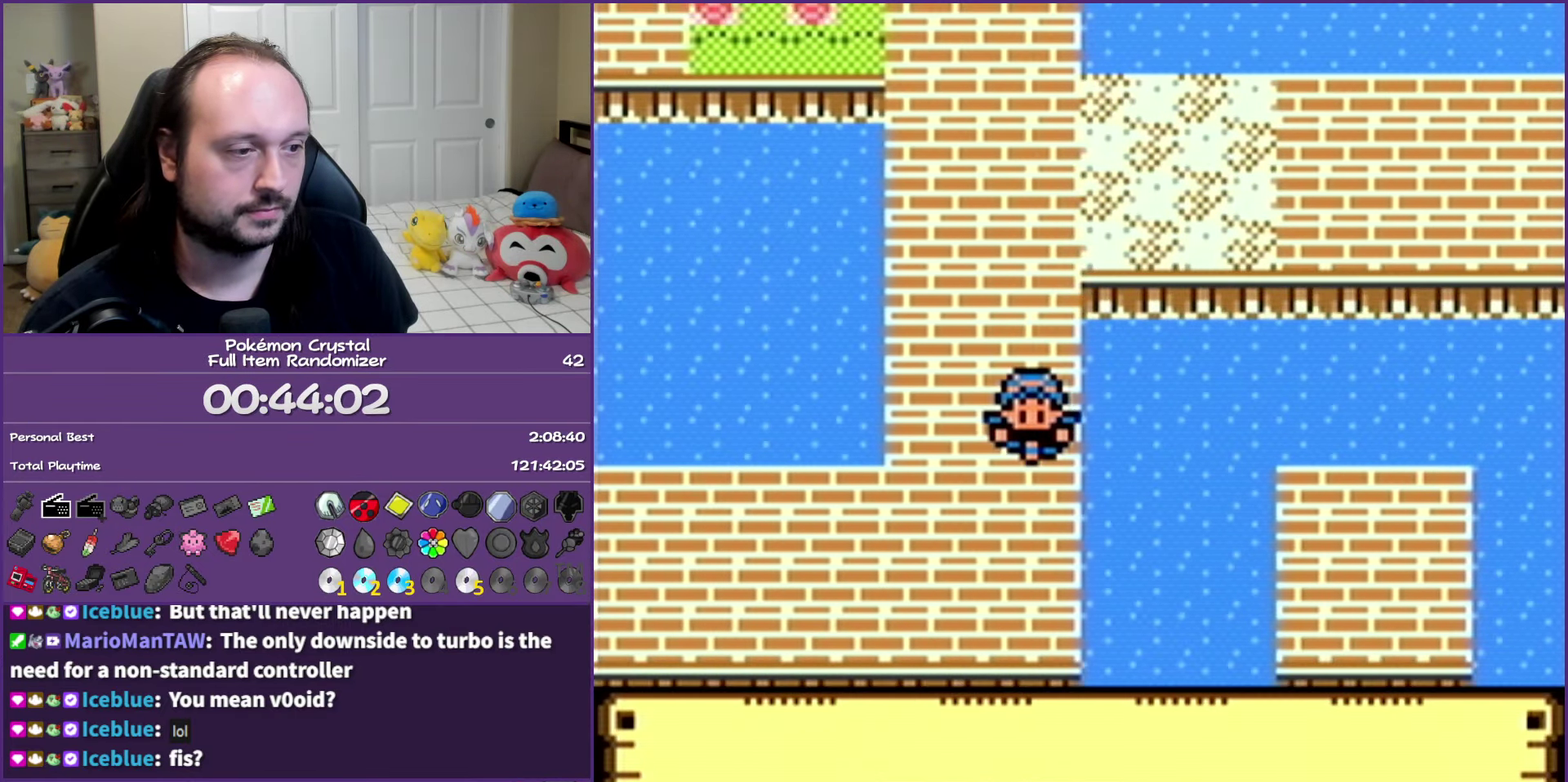
{"buttons": ["DPAD_LEFT"], "events": []}
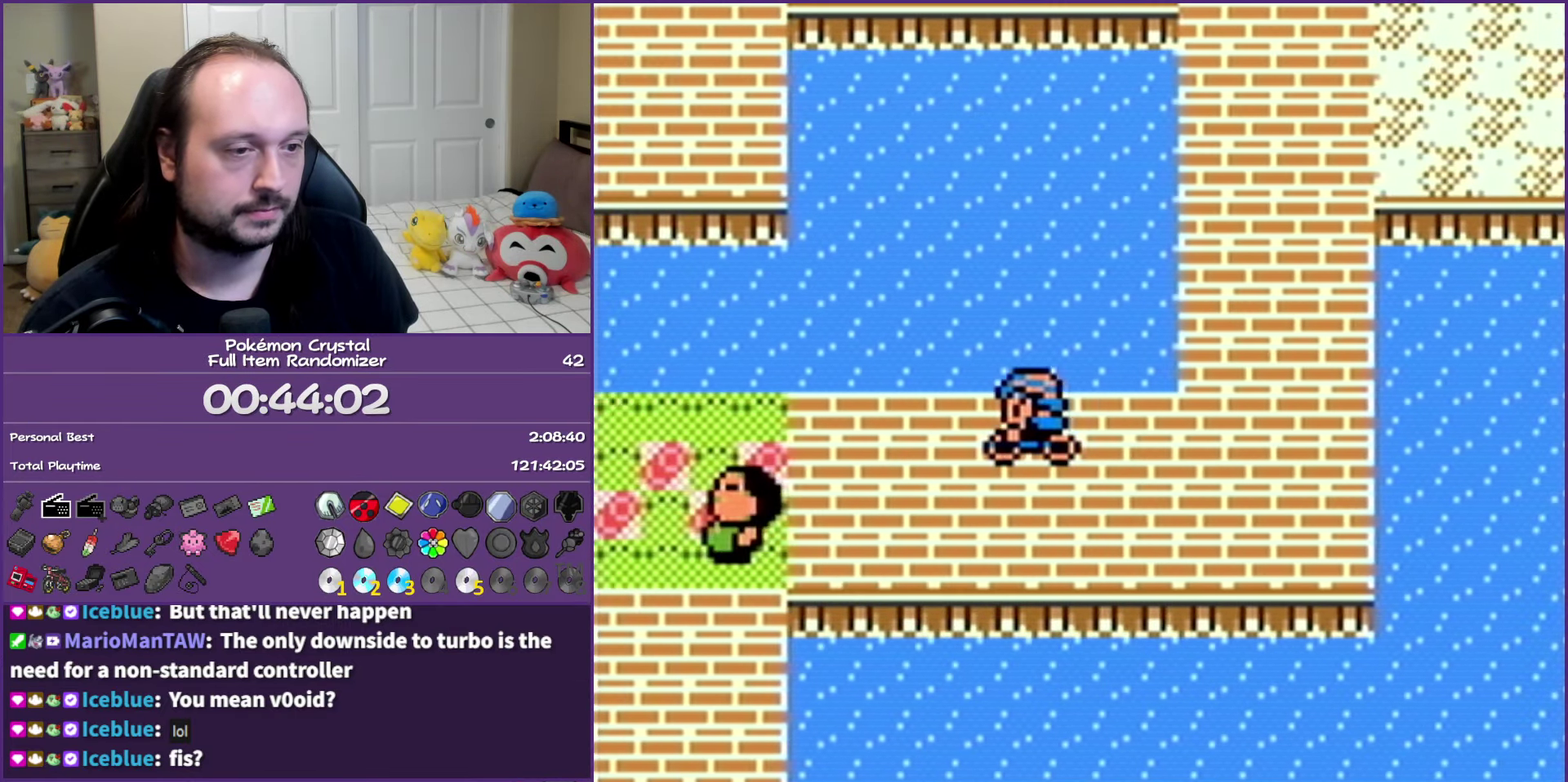
{"buttons": ["DPAD_DOWN"], "events": [[400, "DPAD_DOWN", "down"], [433, "DPAD_LEFT", "up"]]}
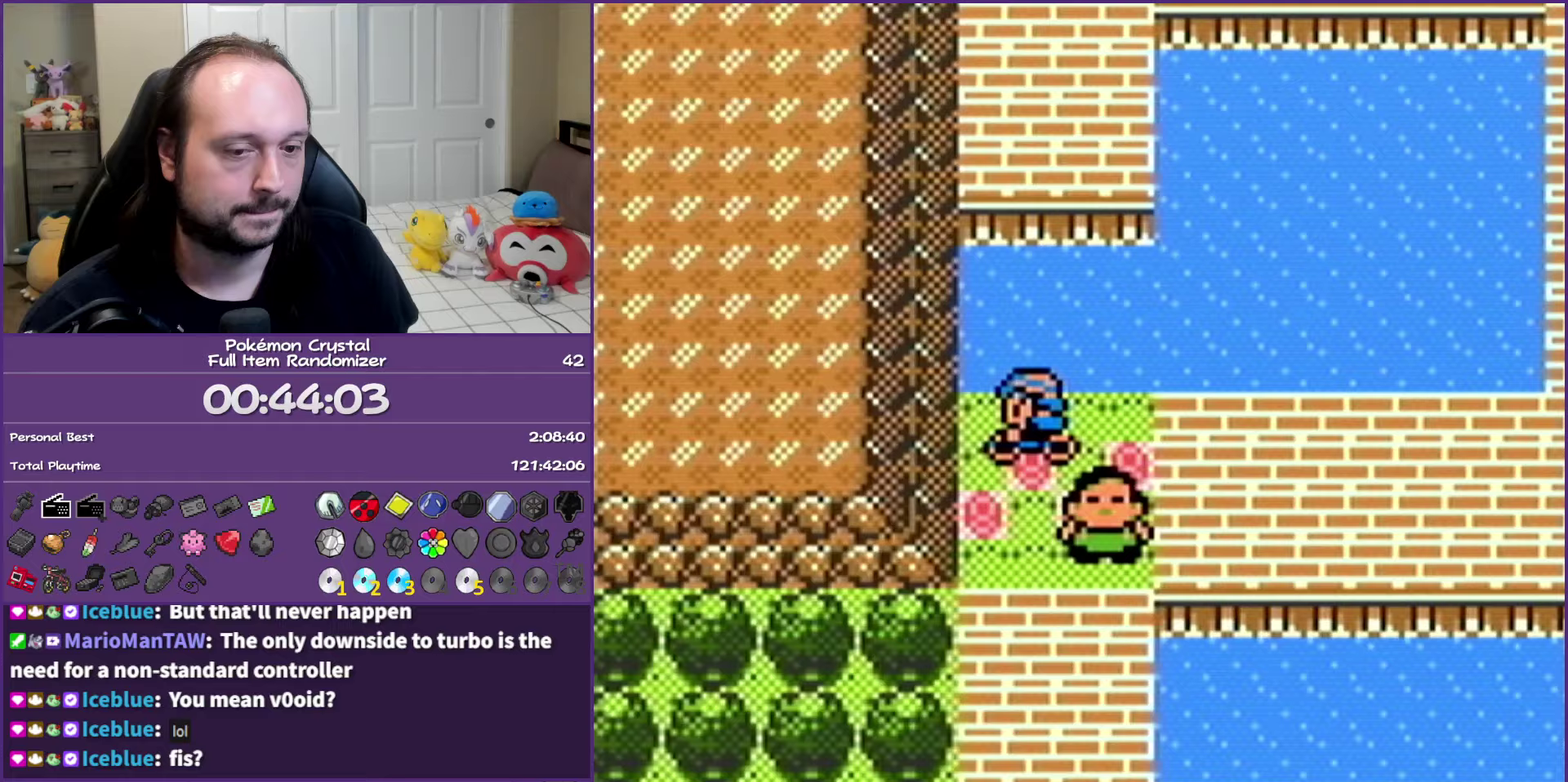
{"buttons": ["DPAD_DOWN"], "events": []}
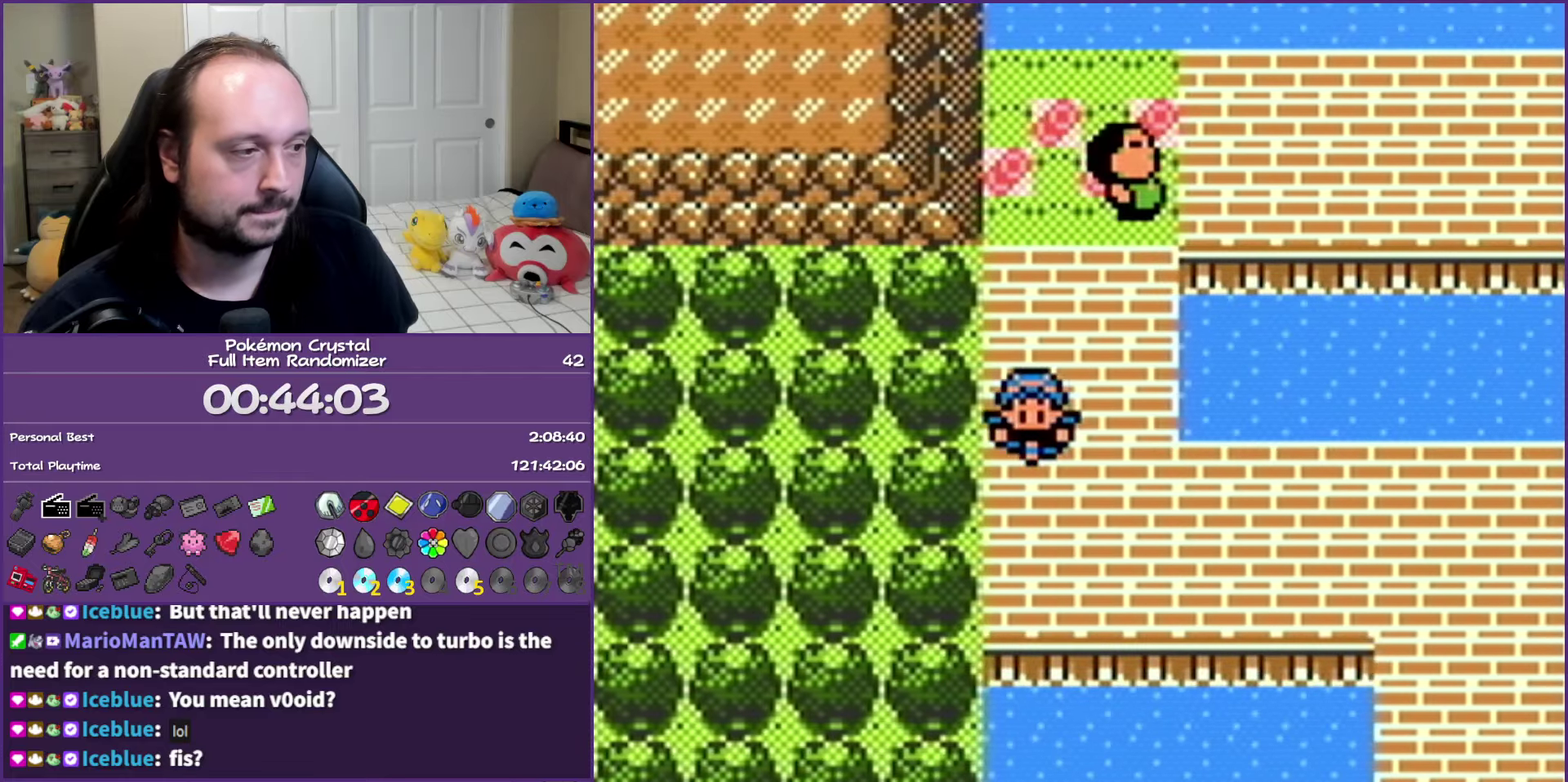
{"buttons": ["DPAD_RIGHT"], "events": [[50, "DPAD_RIGHT", "down"], [117, "DPAD_DOWN", "up"]]}
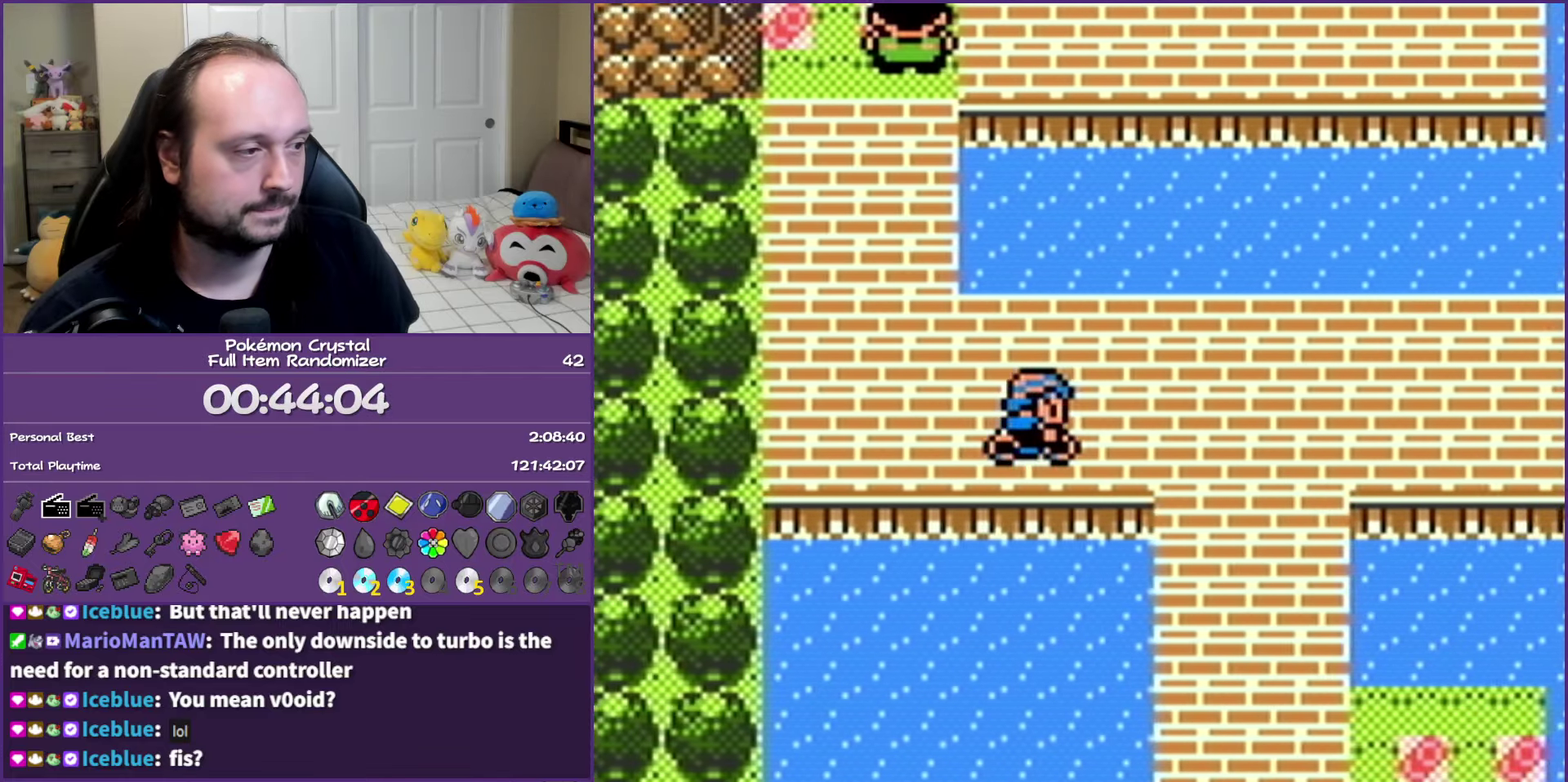
{"buttons": ["DPAD_DOWN"], "events": [[233, "DPAD_DOWN", "down"], [283, "DPAD_RIGHT", "up"]]}
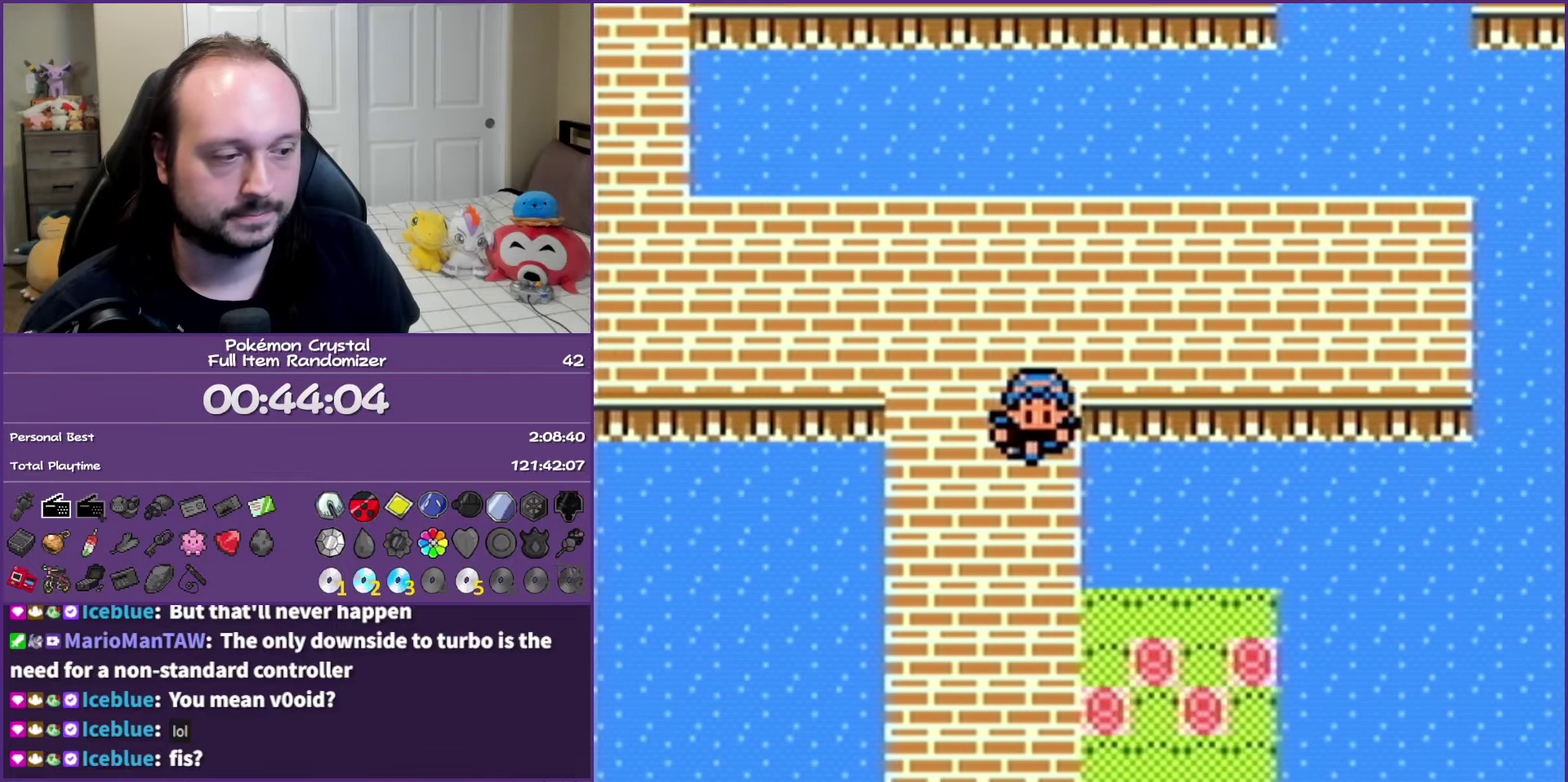
{"buttons": ["DPAD_DOWN", "DPAD_RIGHT"], "events": [[267, "DPAD_RIGHT", "down"], [300, "DPAD_DOWN", "up"], [467, "DPAD_DOWN", "down"]]}
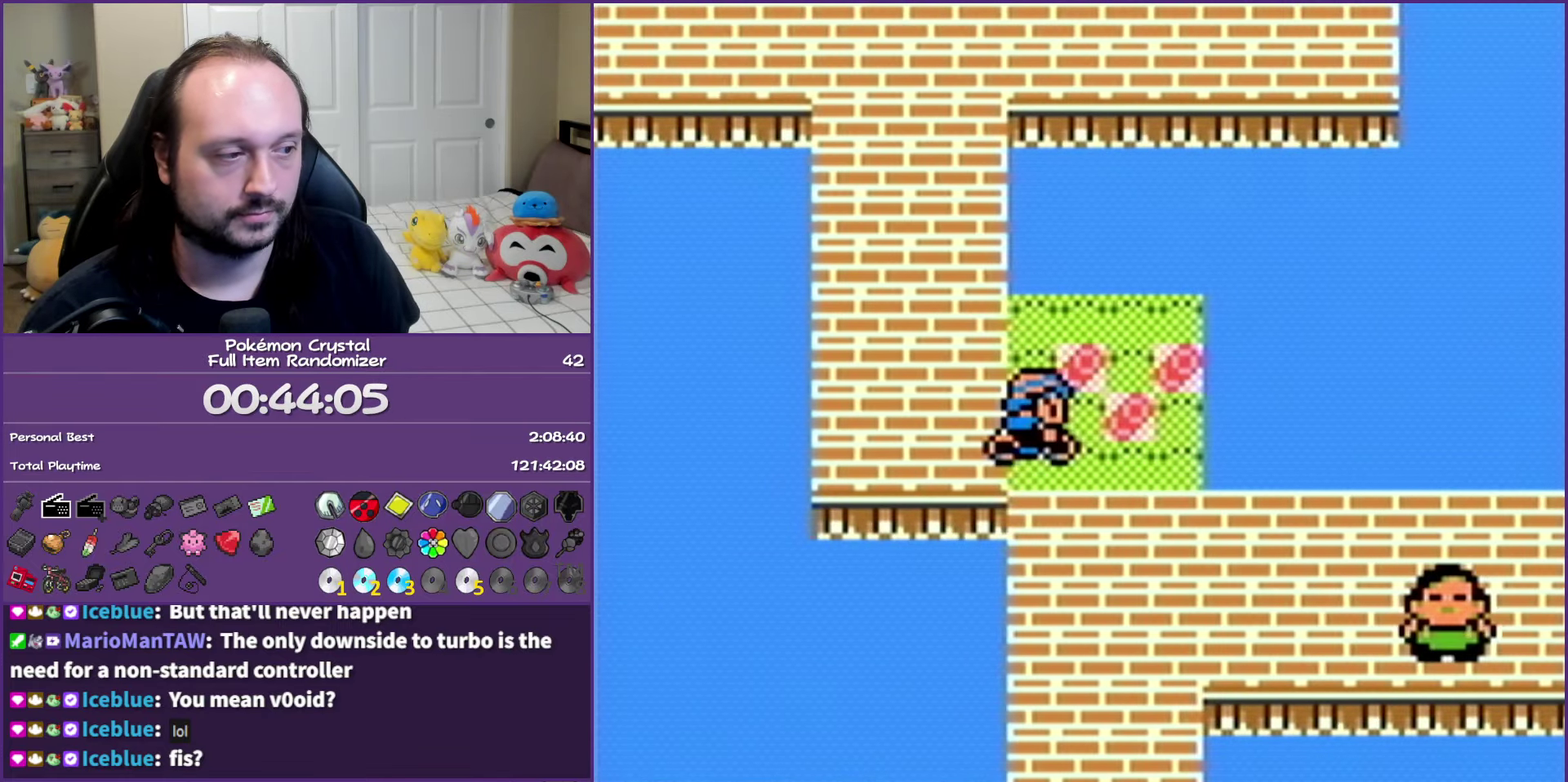
{"buttons": ["DPAD_DOWN"], "events": [[17, "DPAD_RIGHT", "up"]]}
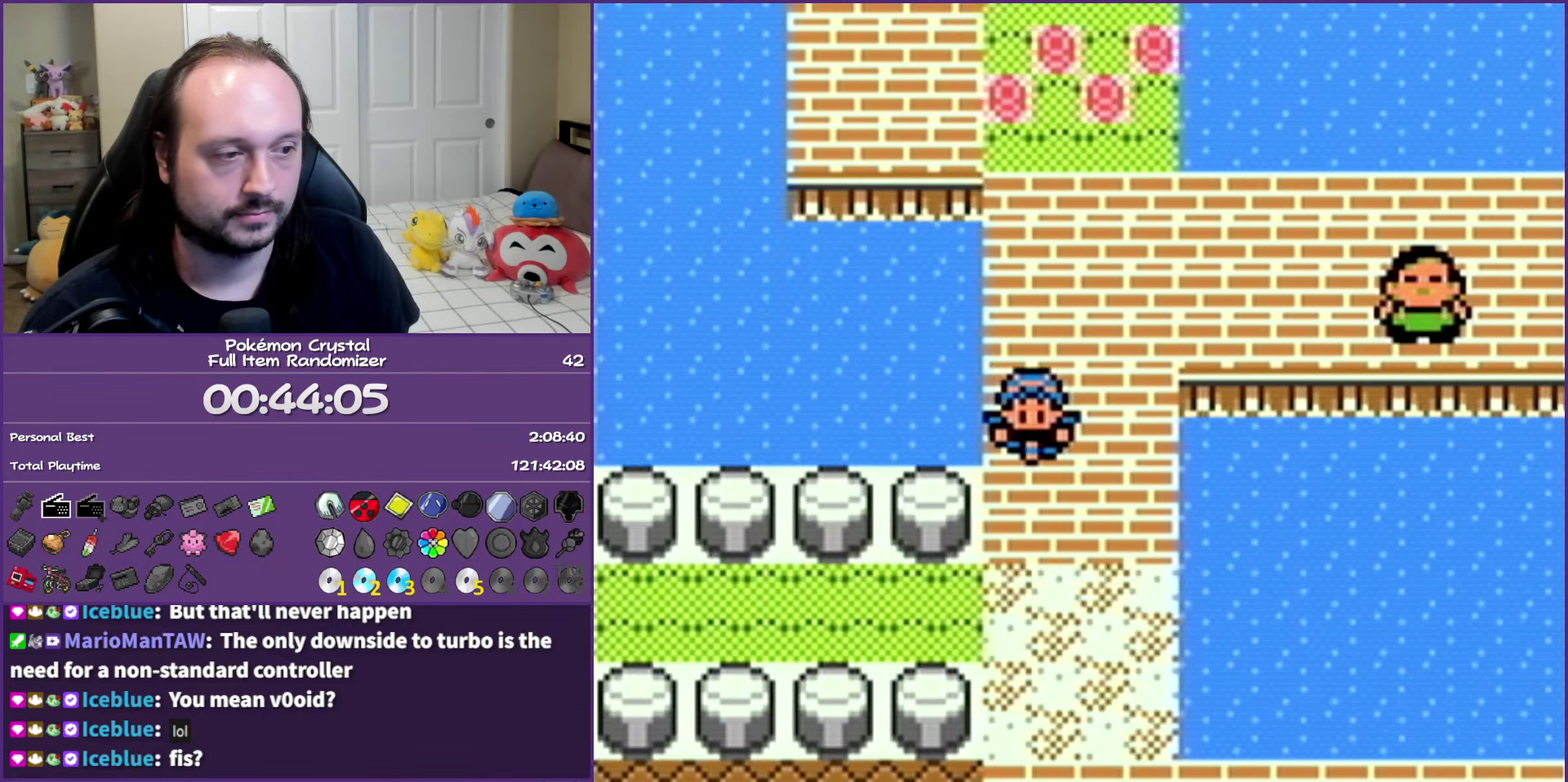
{"buttons": ["DPAD_LEFT"], "events": [[67, "DPAD_LEFT", "down"], [100, "DPAD_DOWN", "up"]]}